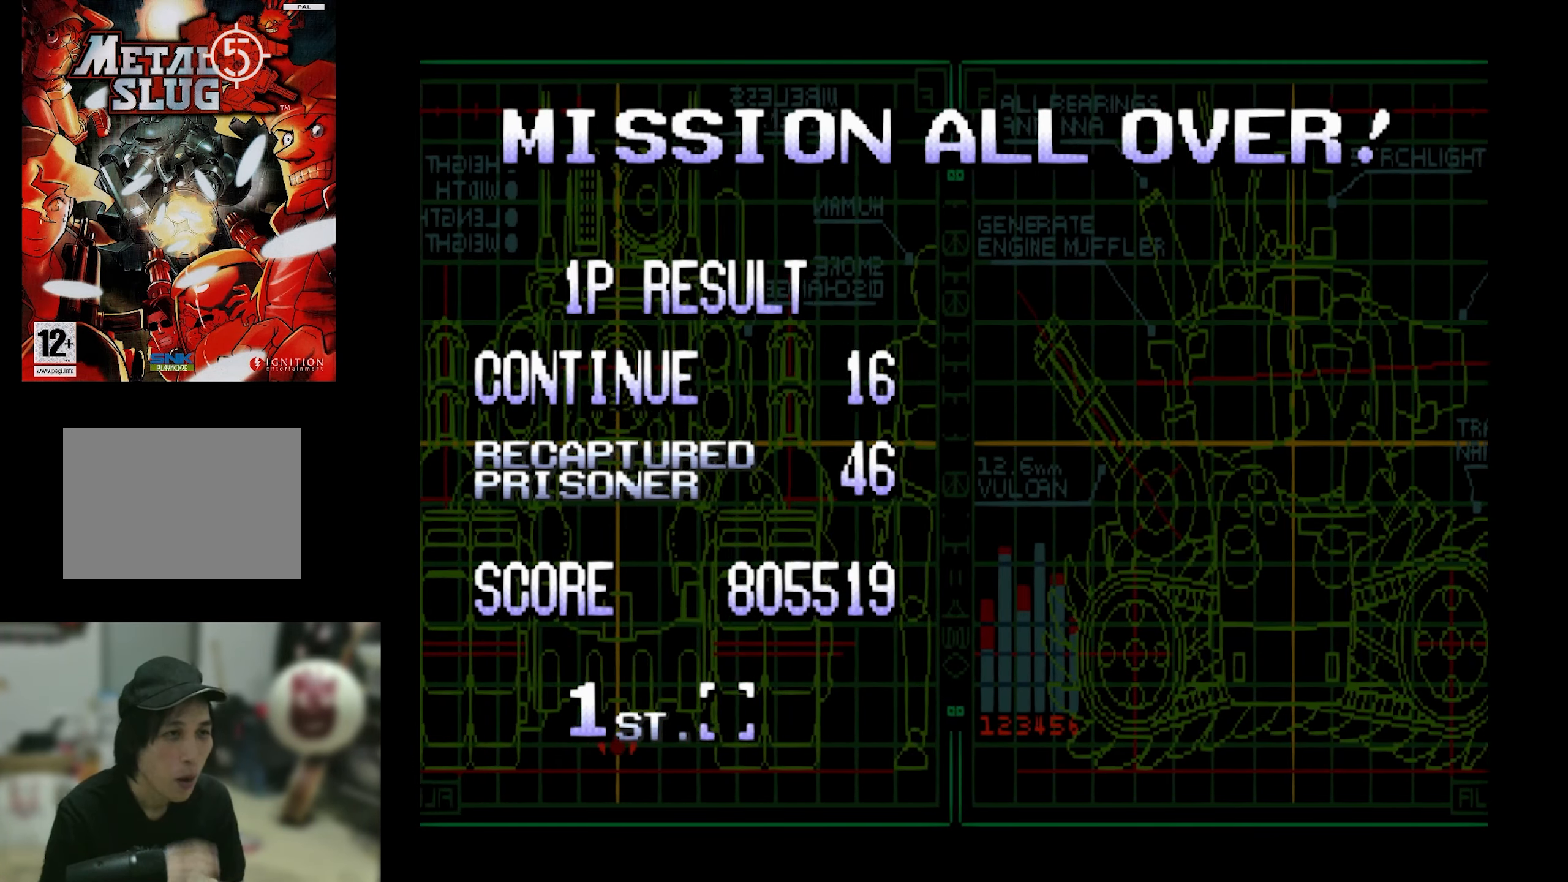
Gameplay with a controller (PlayStation layout); each line is a JSON object with the inputs held at the frame after it. "events" lists button and stick changes between this image and that frame as [ms after this image, input, new state], when the widget could be followed in between. Not read: L3 R3 left_stick right_stick.
{"buttons": ["DPAD_RIGHT"], "events": [[83, "DPAD_RIGHT", "down"], [133, "DPAD_RIGHT", "up"], [216, "DPAD_RIGHT", "down"], [333, "DPAD_RIGHT", "up"], [366, "DPAD_RIGHT", "down"]]}
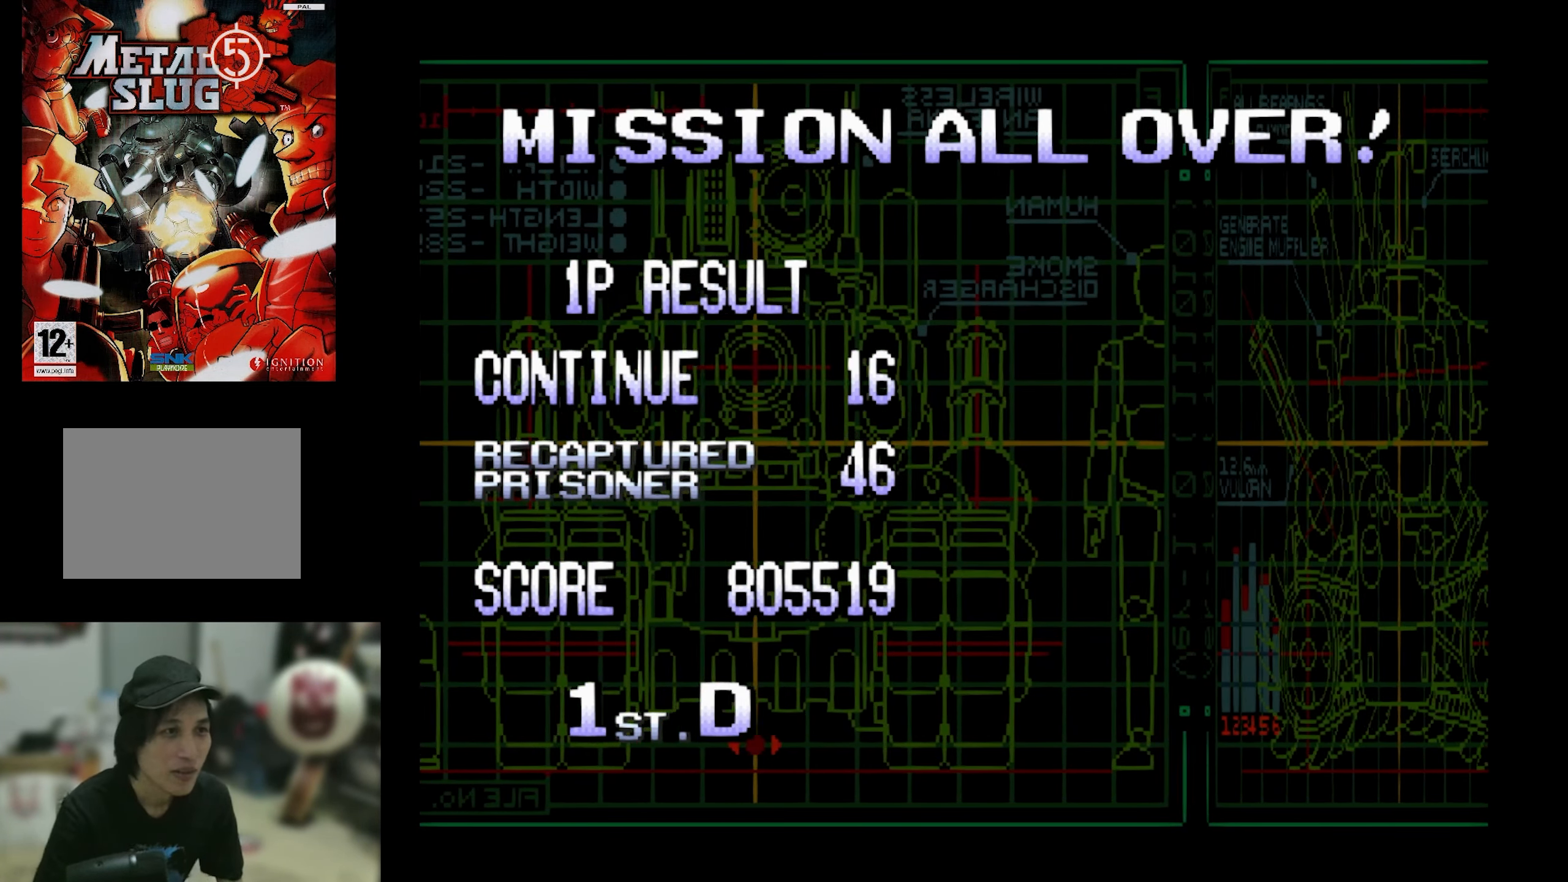
{"buttons": [], "events": [[16, "DPAD_RIGHT", "up"], [116, "DPAD_RIGHT", "down"], [216, "DPAD_RIGHT", "up"]]}
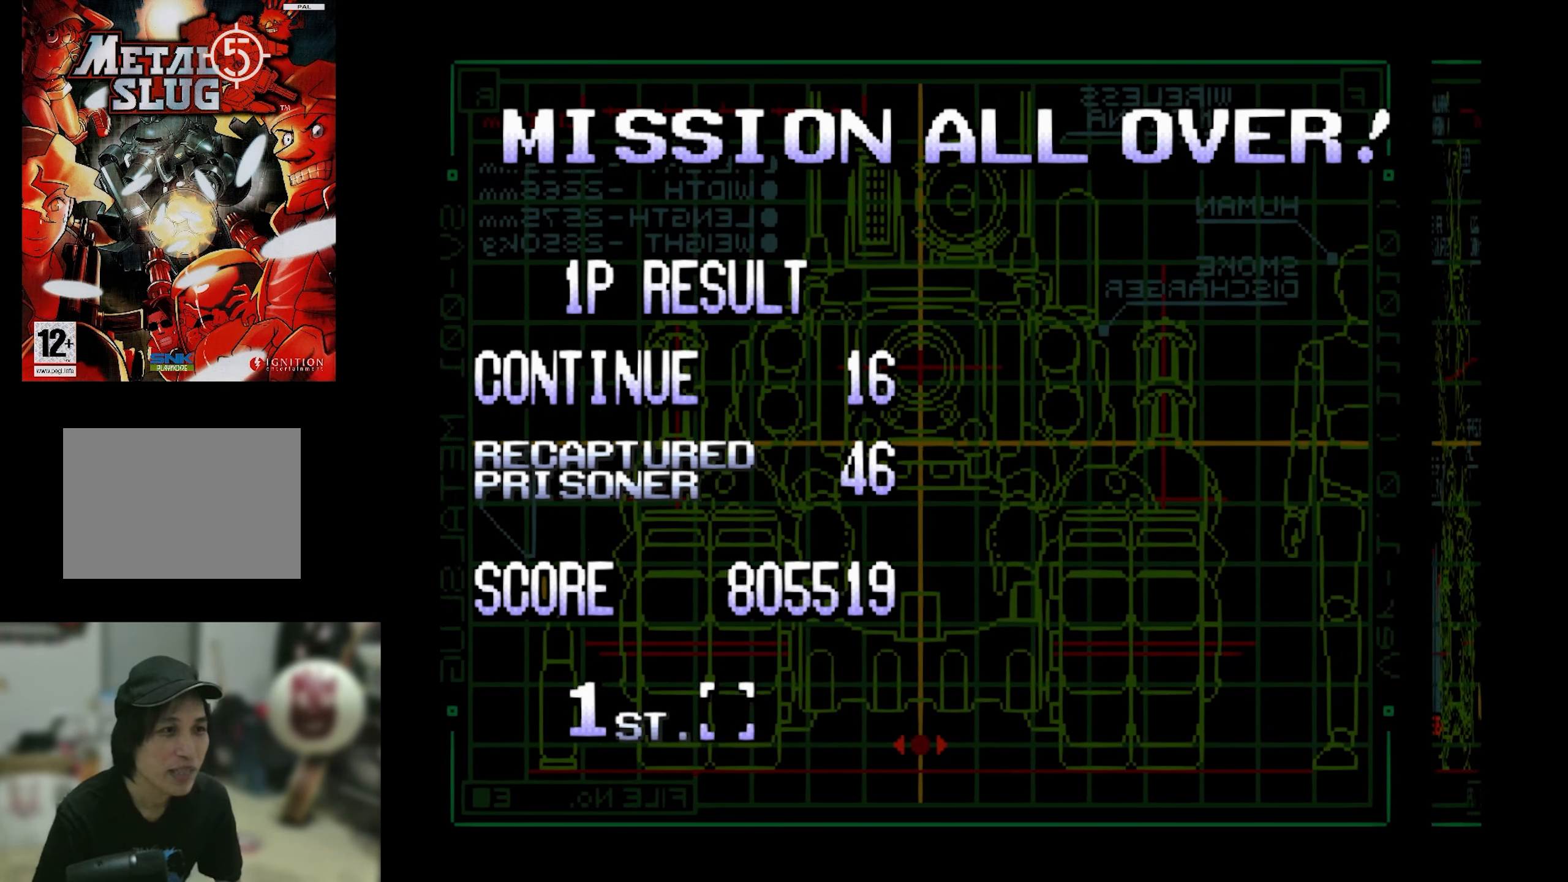
{"buttons": [], "events": []}
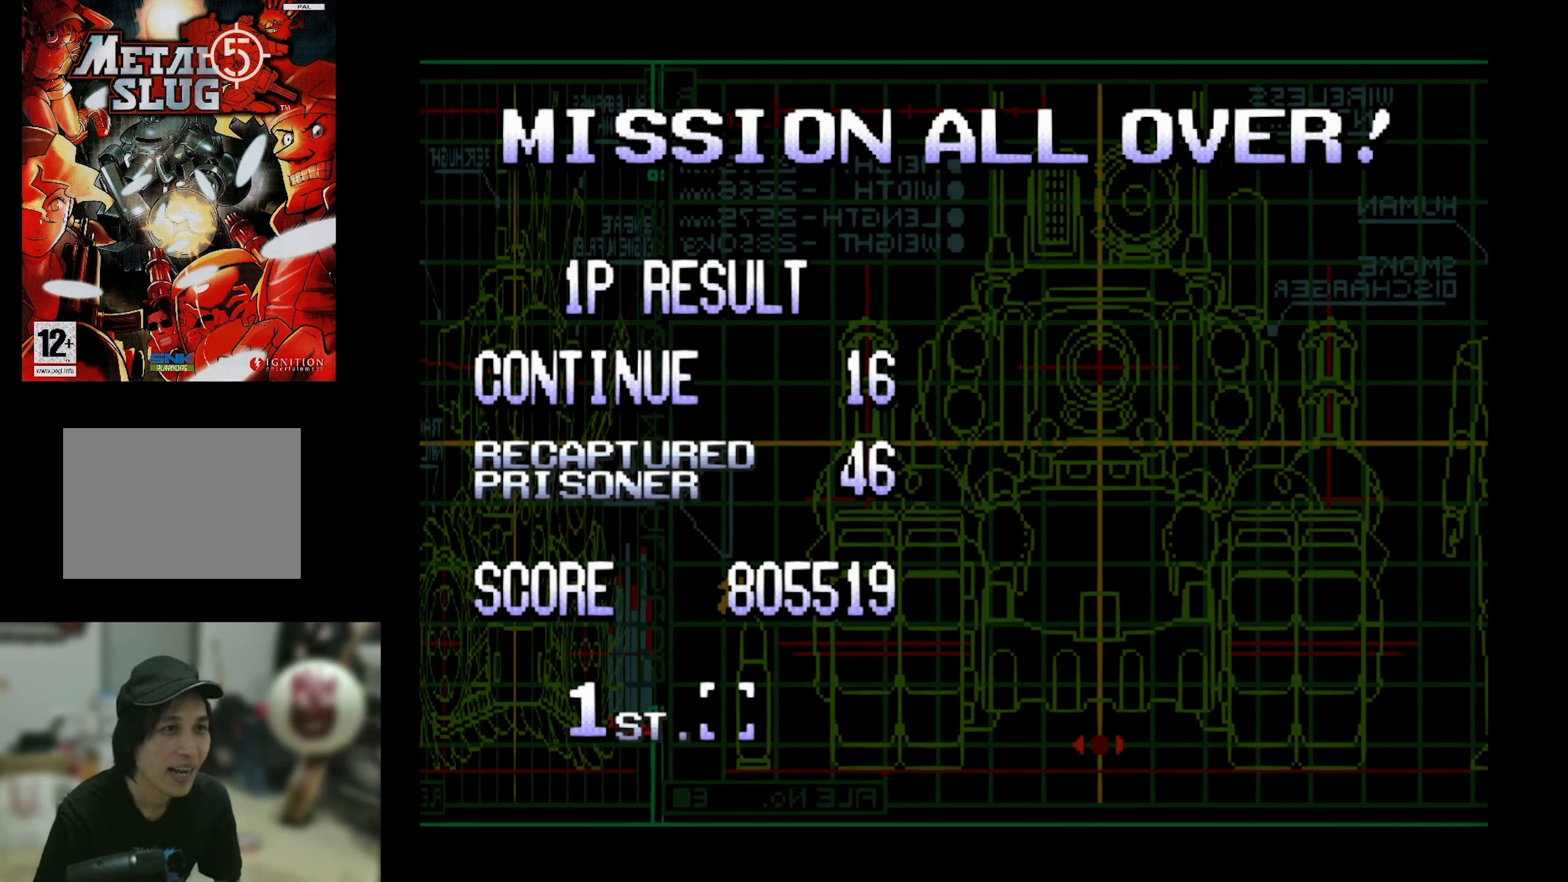
{"buttons": [], "events": [[183, "DPAD_RIGHT", "down"], [266, "DPAD_RIGHT", "up"], [350, "DPAD_RIGHT", "down"], [450, "DPAD_RIGHT", "up"]]}
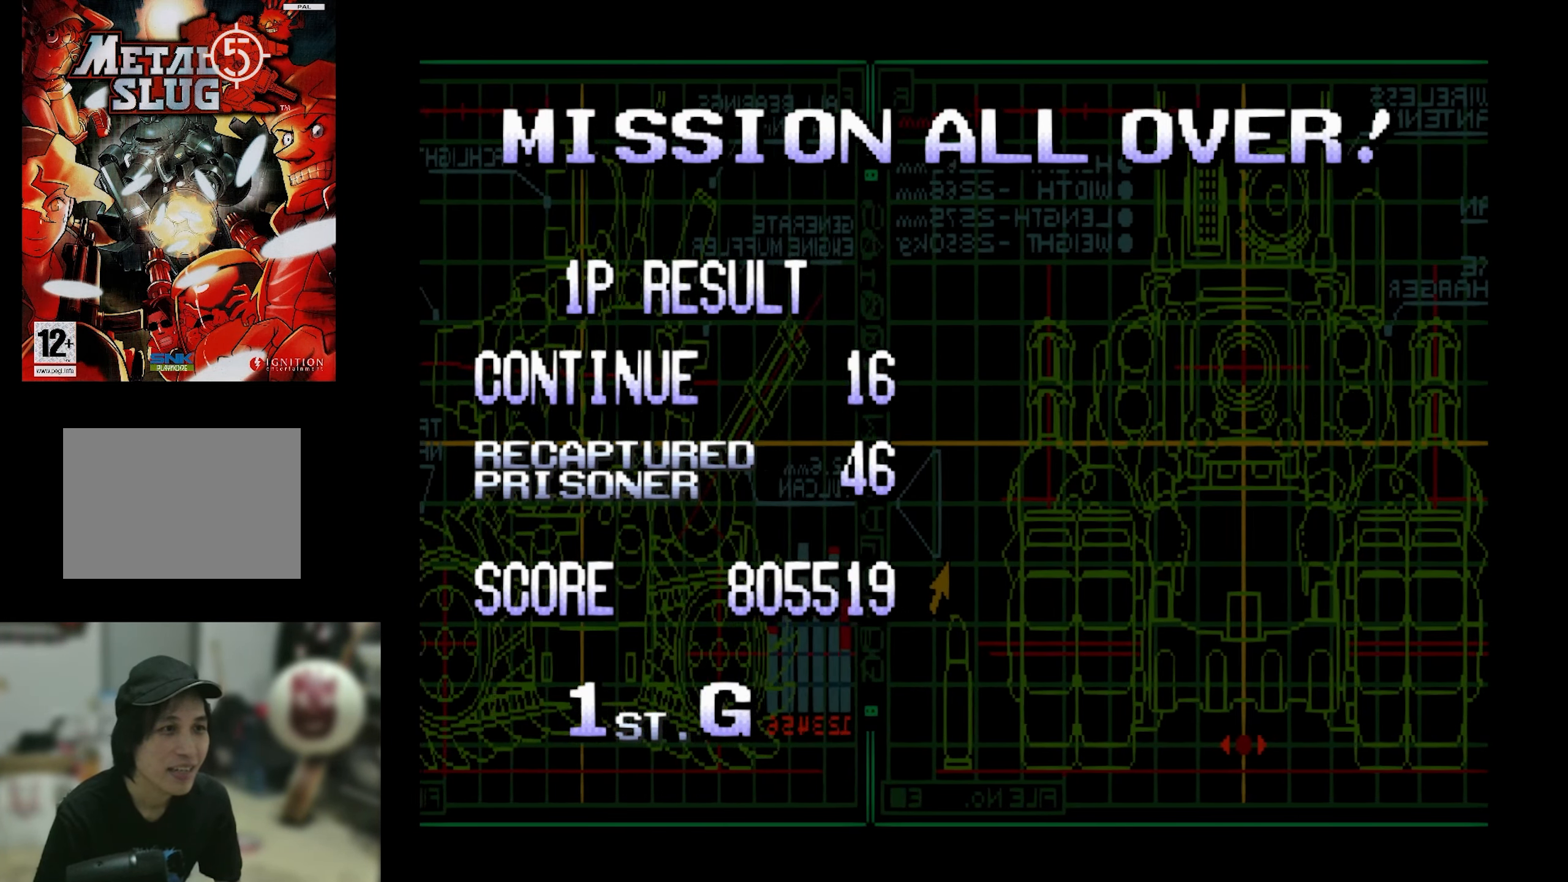
{"buttons": ["DPAD_RIGHT"], "events": [[66, "DPAD_RIGHT", "down"], [200, "DPAD_RIGHT", "up"], [300, "DPAD_RIGHT", "down"], [400, "DPAD_RIGHT", "up"], [466, "DPAD_RIGHT", "down"]]}
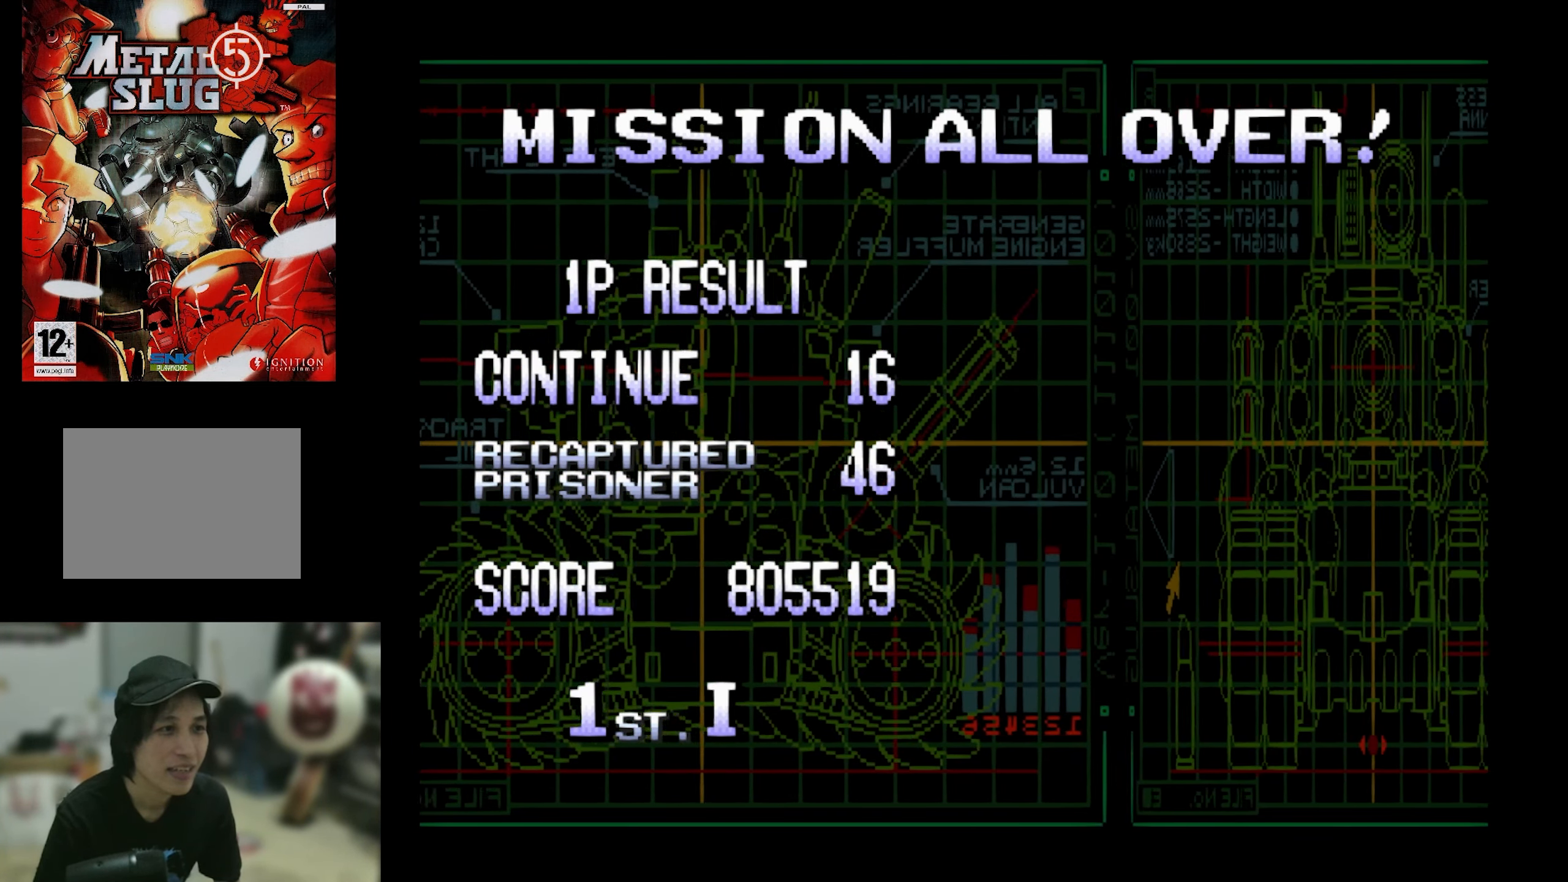
{"buttons": ["DPAD_RIGHT"], "events": [[116, "DPAD_RIGHT", "up"], [166, "DPAD_RIGHT", "down"], [250, "DPAD_RIGHT", "up"], [350, "DPAD_RIGHT", "down"], [450, "DPAD_RIGHT", "up"], [500, "DPAD_RIGHT", "down"]]}
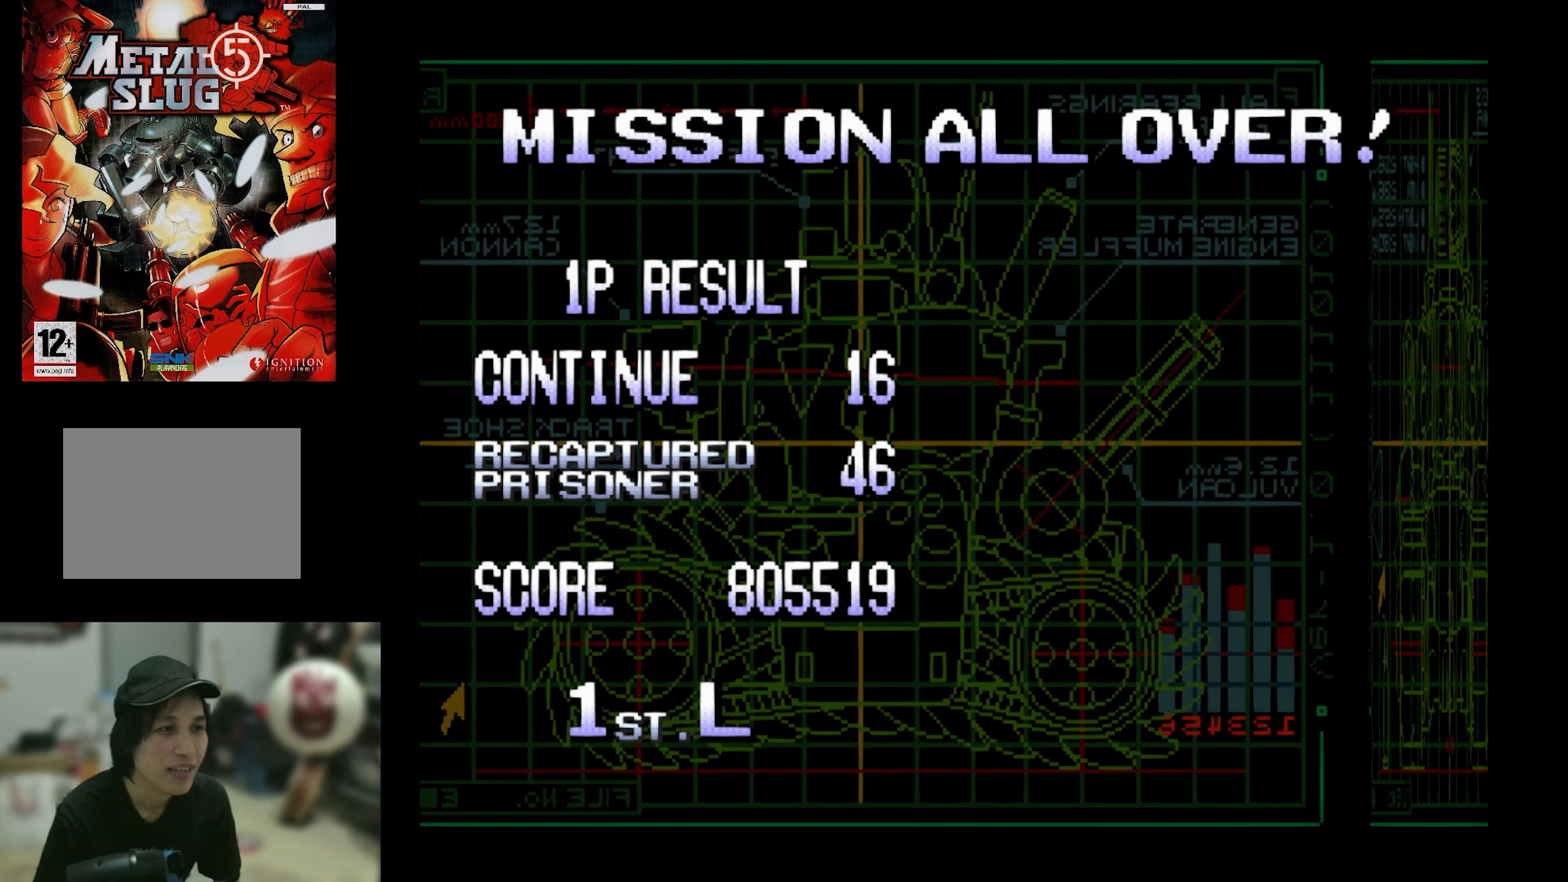
{"buttons": ["DPAD_RIGHT"], "events": [[150, "DPAD_RIGHT", "up"], [200, "DPAD_RIGHT", "down"], [317, "DPAD_RIGHT", "up"], [400, "DPAD_RIGHT", "down"]]}
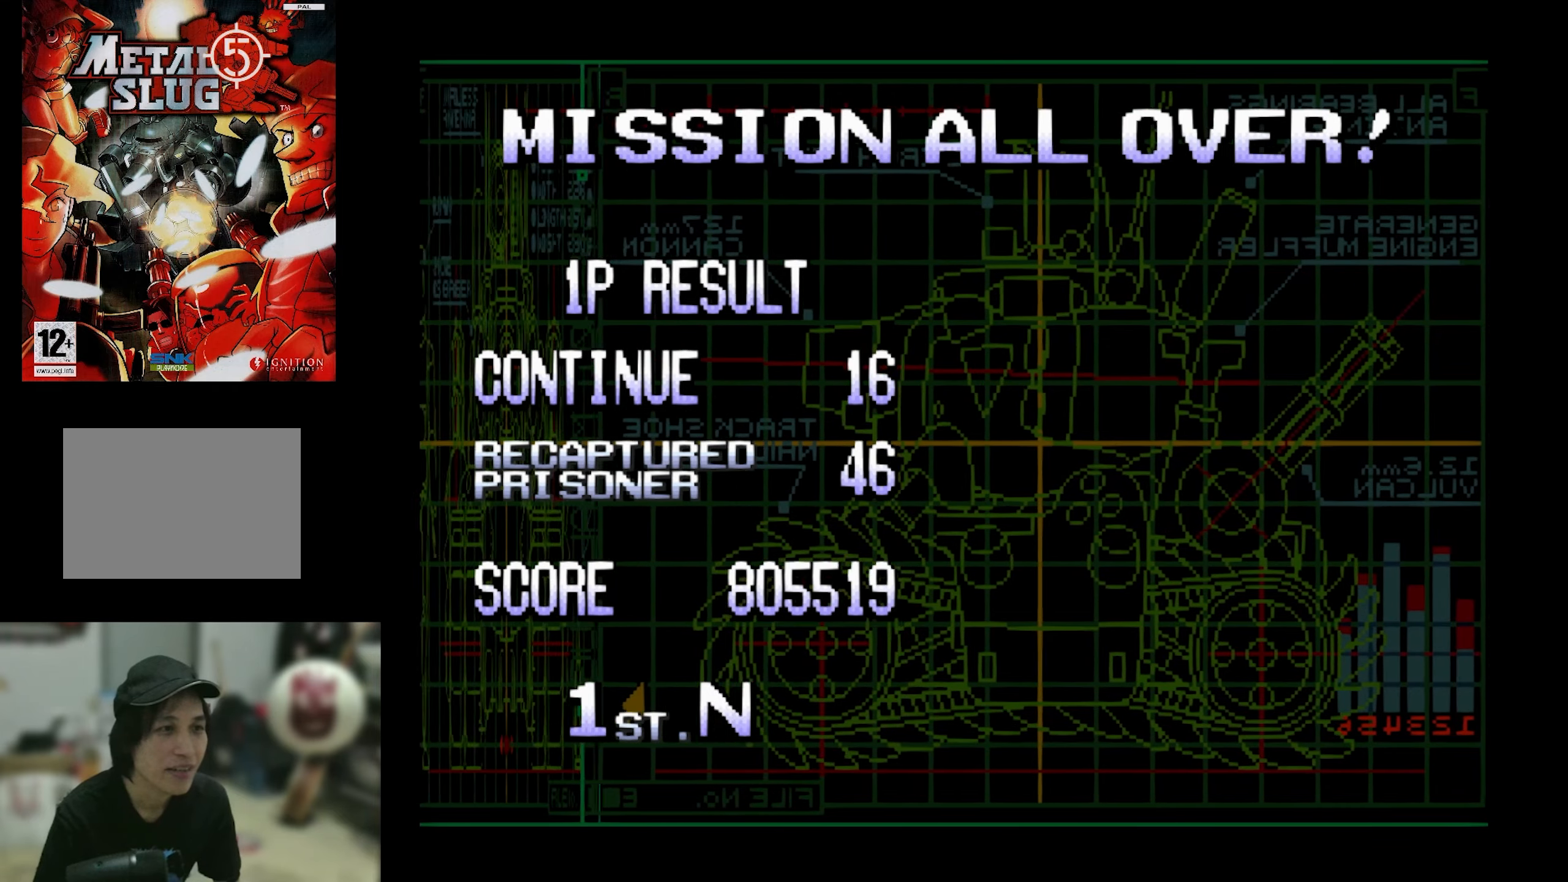
{"buttons": [], "events": [[33, "DPAD_RIGHT", "up"]]}
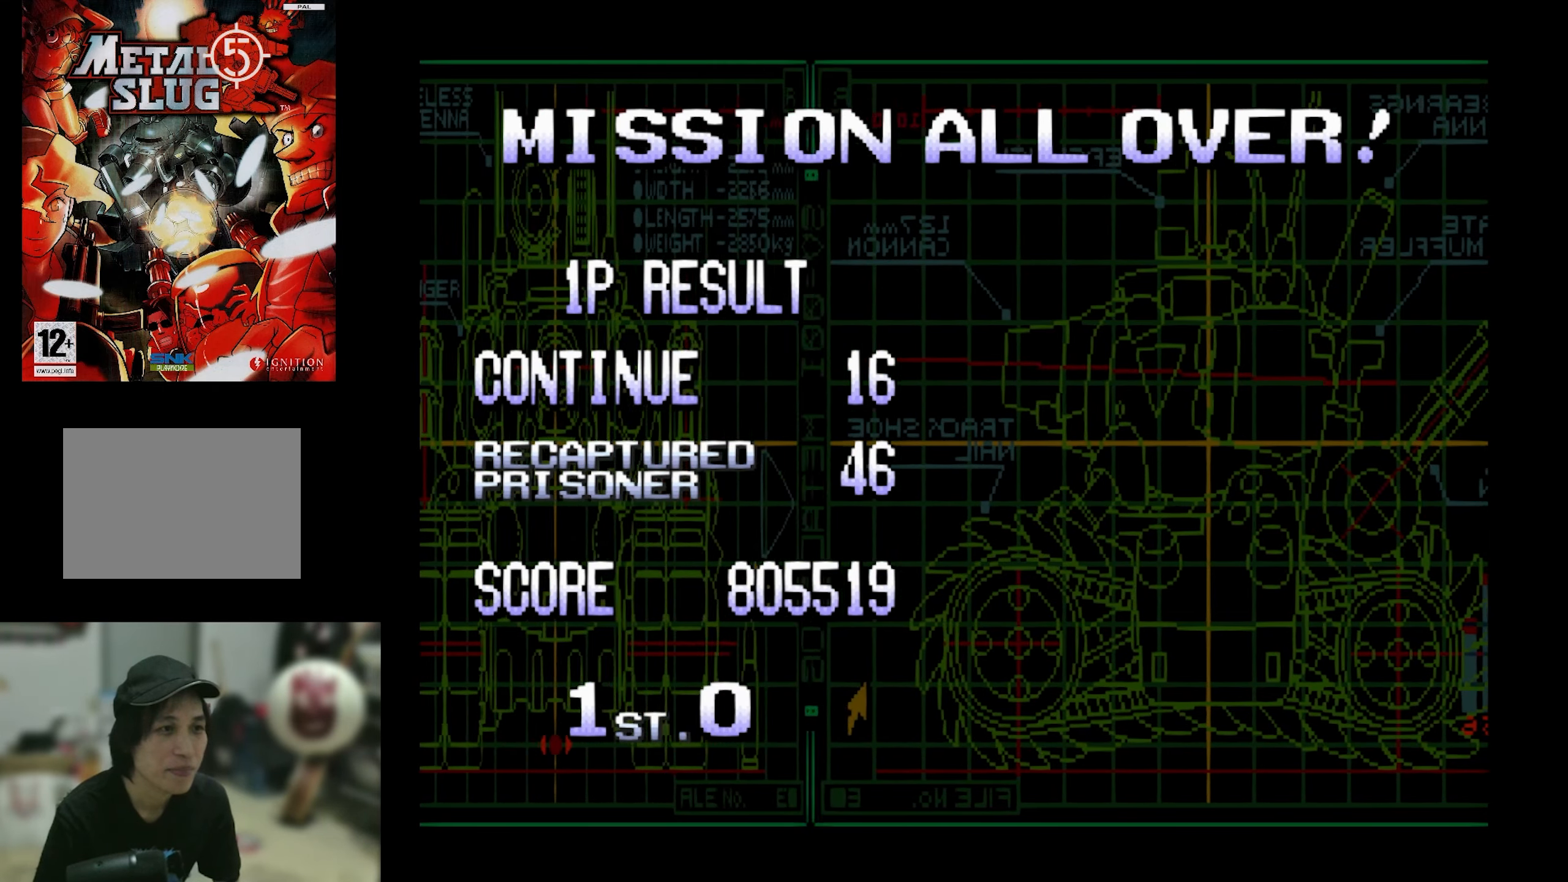
{"buttons": [], "events": [[17, "DPAD_RIGHT", "down"], [50, "DPAD_RIGHT", "up"]]}
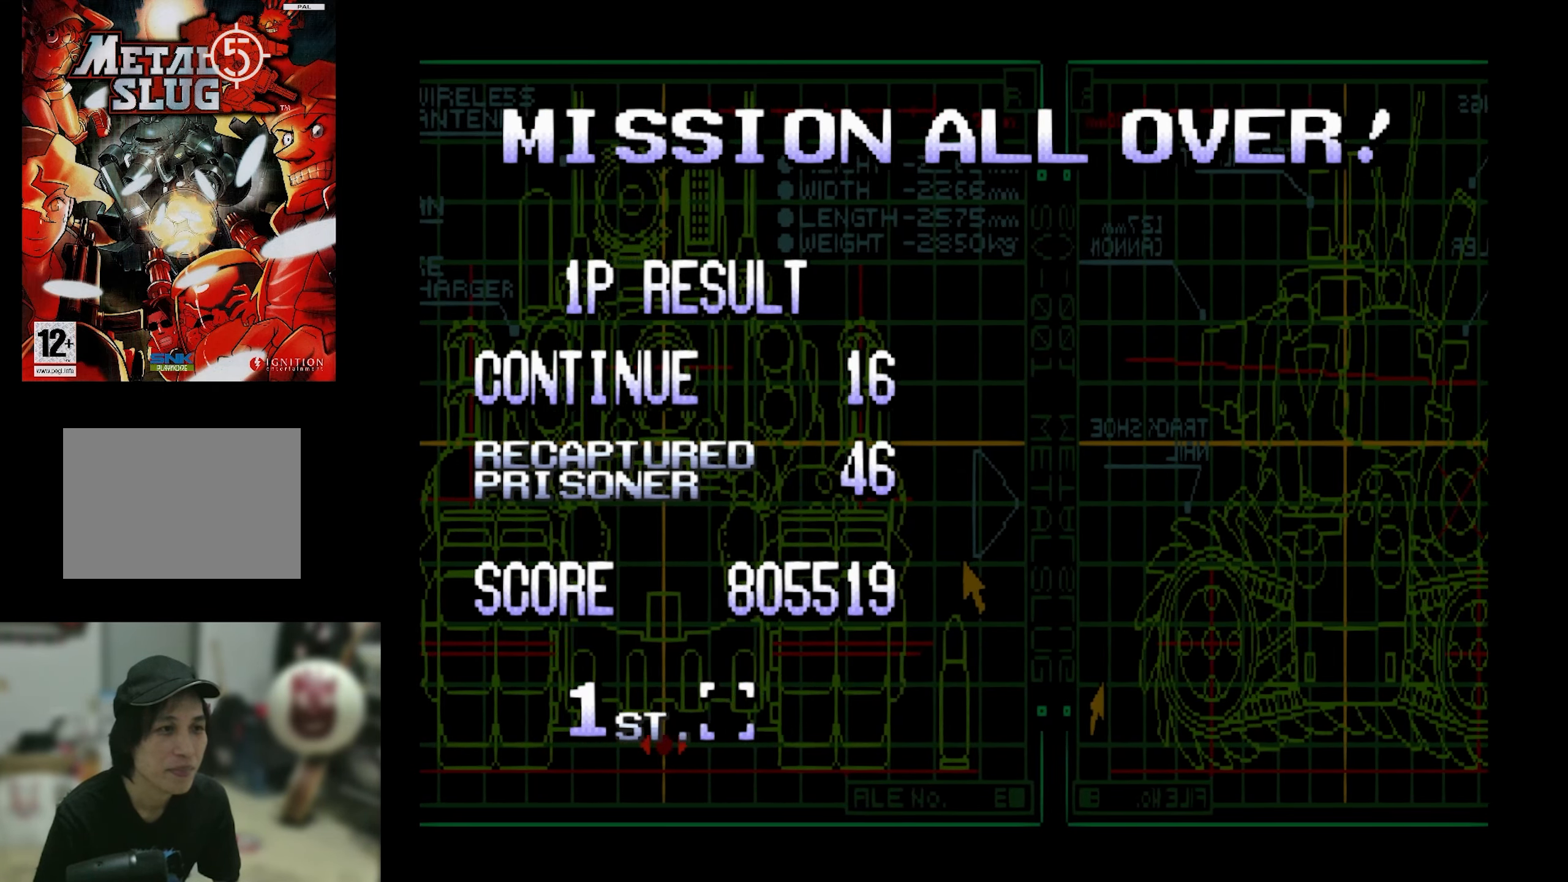
{"buttons": [], "events": [[233, "SQUARE", "down"], [267, "SQUARE", "up"]]}
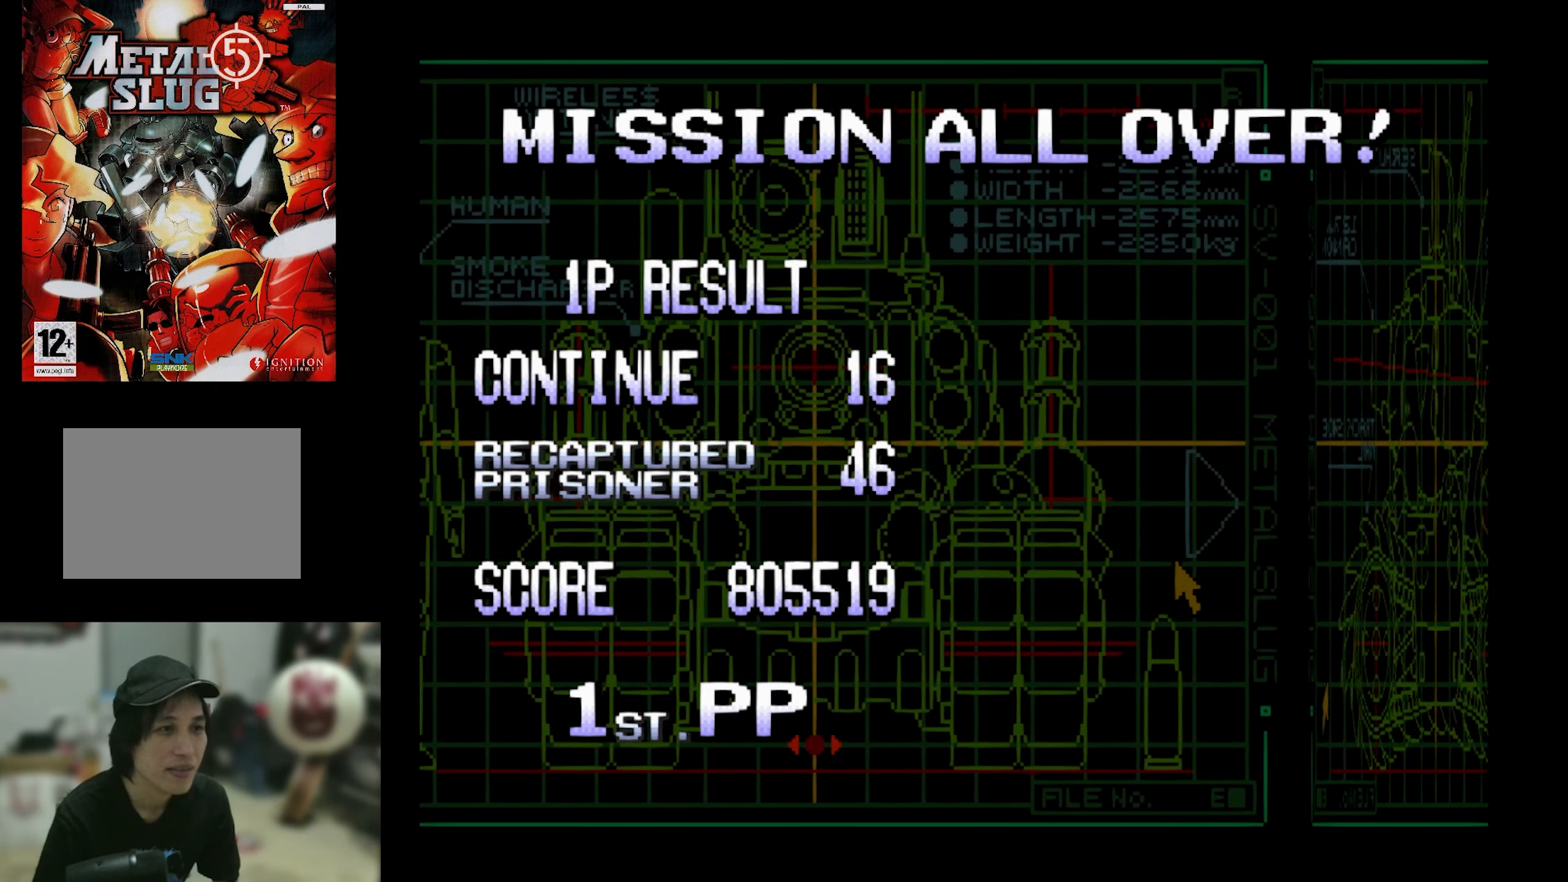
{"buttons": ["DPAD_LEFT"], "events": [[317, "DPAD_LEFT", "down"], [400, "DPAD_LEFT", "up"], [483, "DPAD_LEFT", "down"]]}
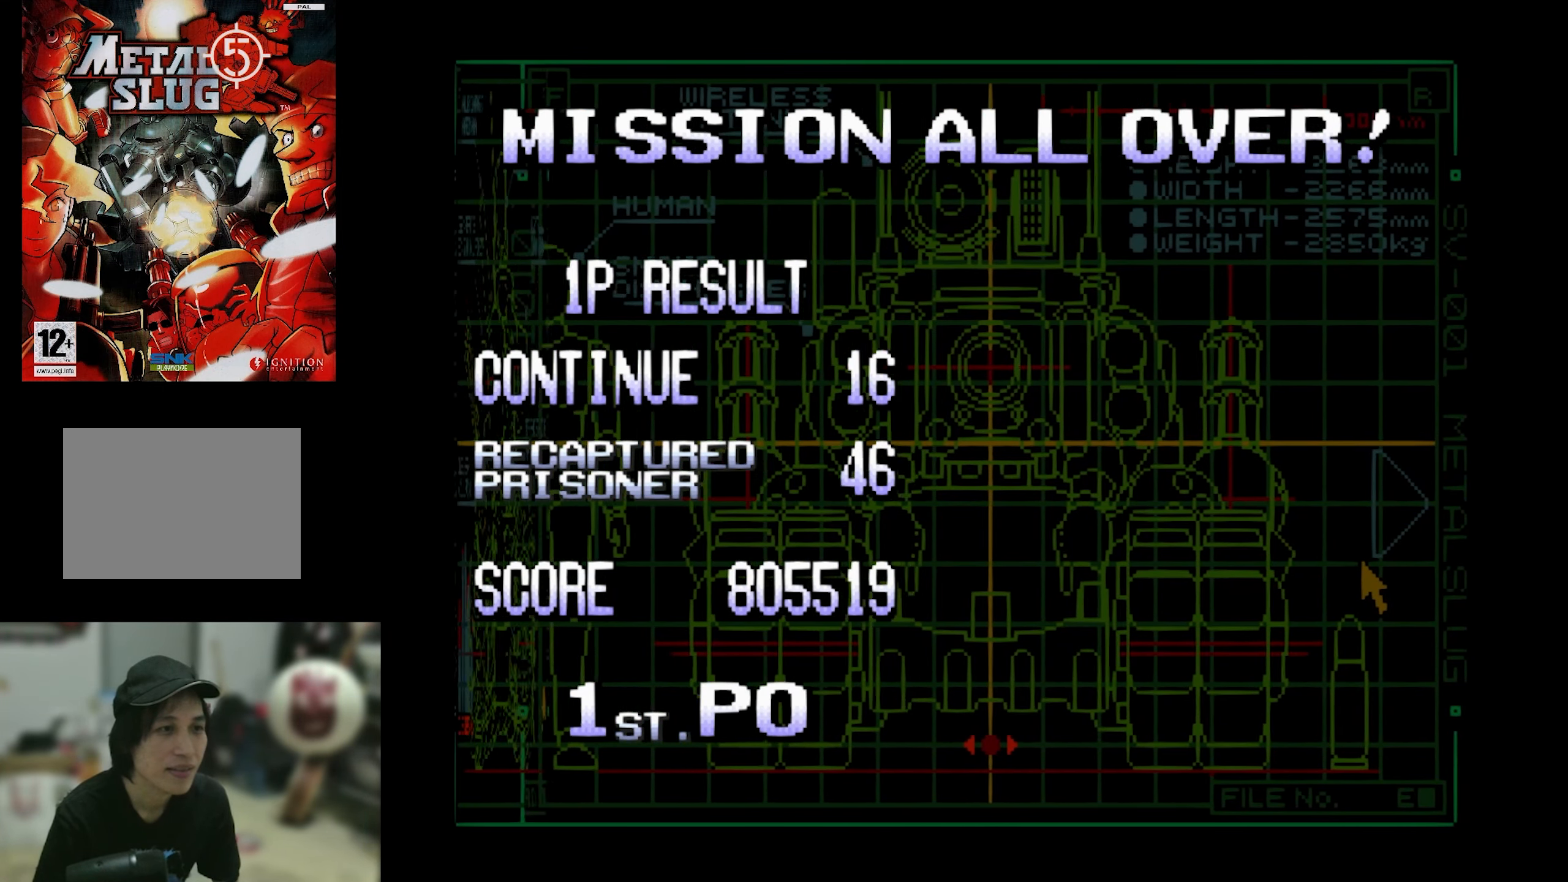
{"buttons": [], "events": [[67, "DPAD_LEFT", "up"], [117, "DPAD_LEFT", "down"], [217, "DPAD_LEFT", "up"], [250, "DPAD_LEFT", "down"], [350, "DPAD_LEFT", "up"], [400, "DPAD_LEFT", "down"], [483, "DPAD_LEFT", "up"]]}
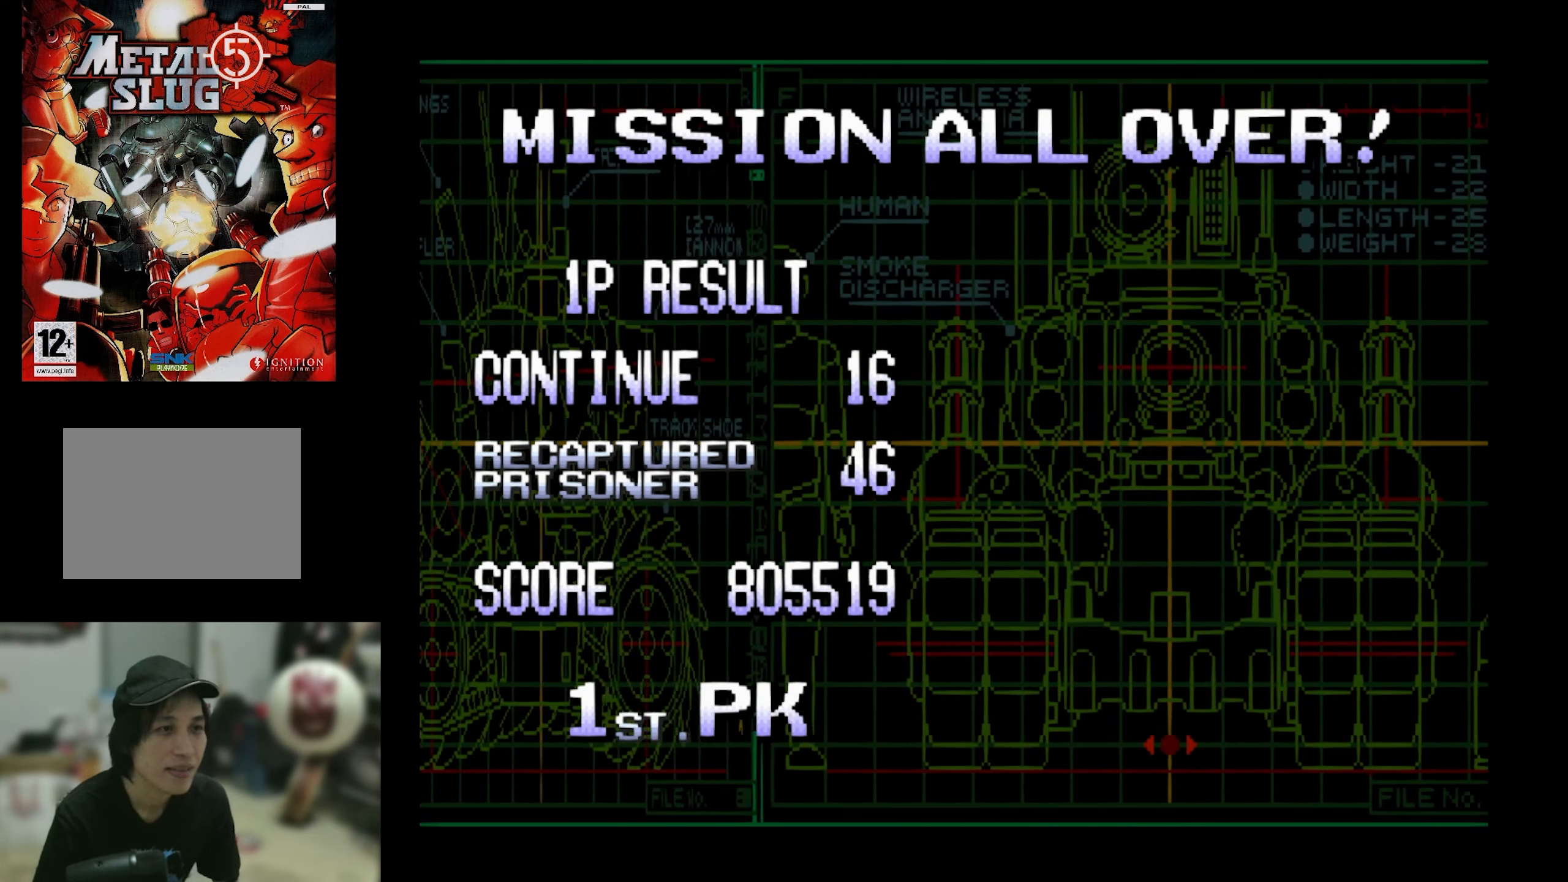
{"buttons": [], "events": [[67, "DPAD_LEFT", "down"], [150, "DPAD_LEFT", "up"], [250, "DPAD_LEFT", "down"], [333, "DPAD_LEFT", "up"], [383, "DPAD_LEFT", "down"], [467, "DPAD_LEFT", "up"]]}
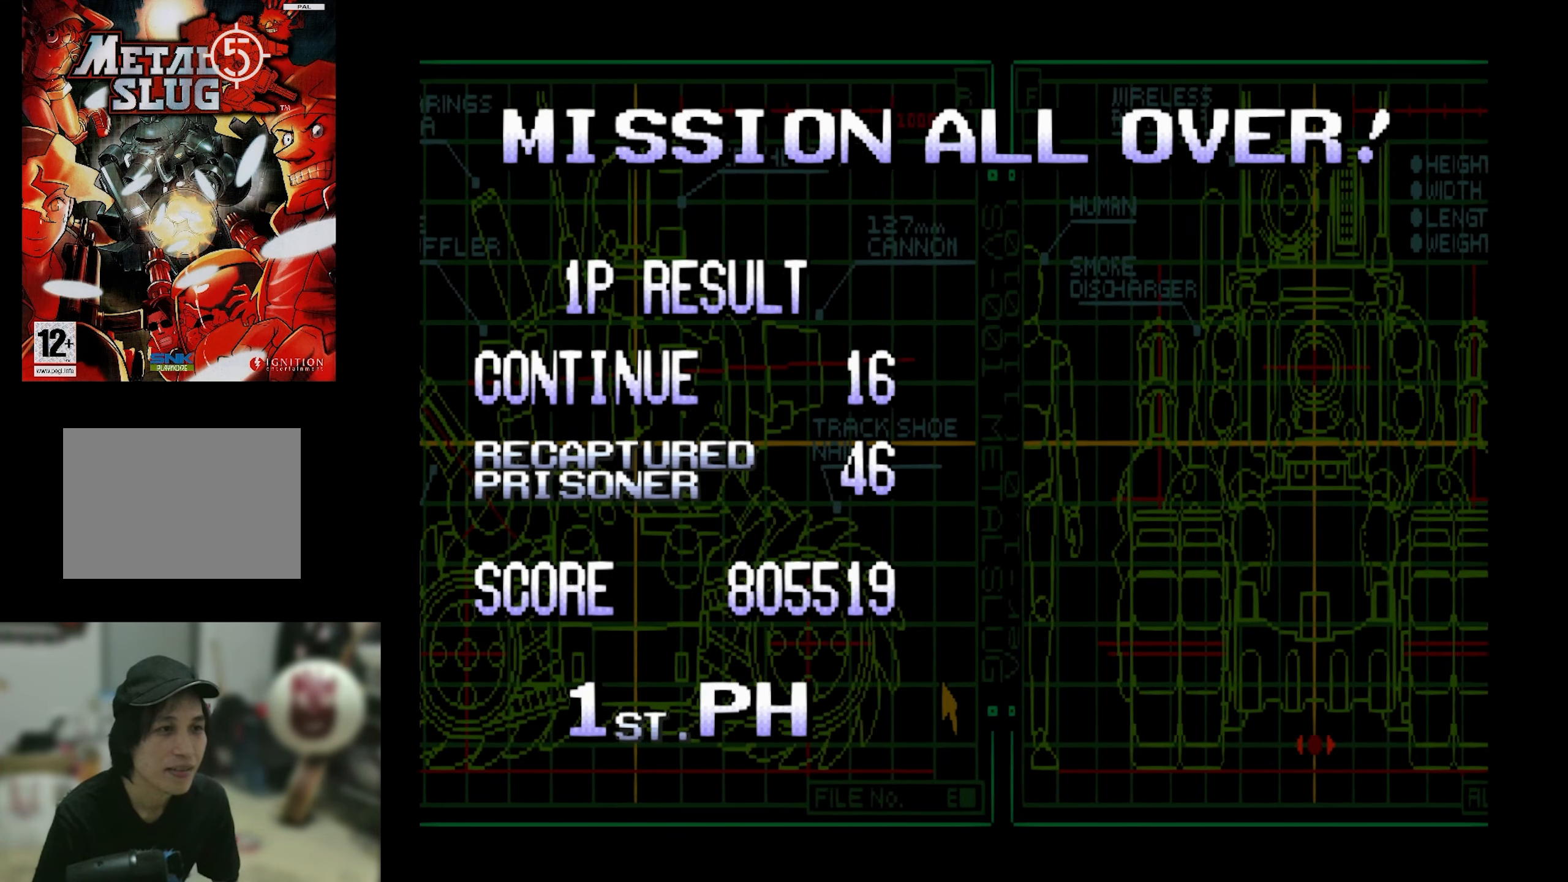
{"buttons": [], "events": [[17, "DPAD_LEFT", "down"], [150, "DPAD_LEFT", "up"], [200, "DPAD_LEFT", "down"], [317, "DPAD_LEFT", "up"], [350, "DPAD_LEFT", "down"], [450, "DPAD_LEFT", "up"]]}
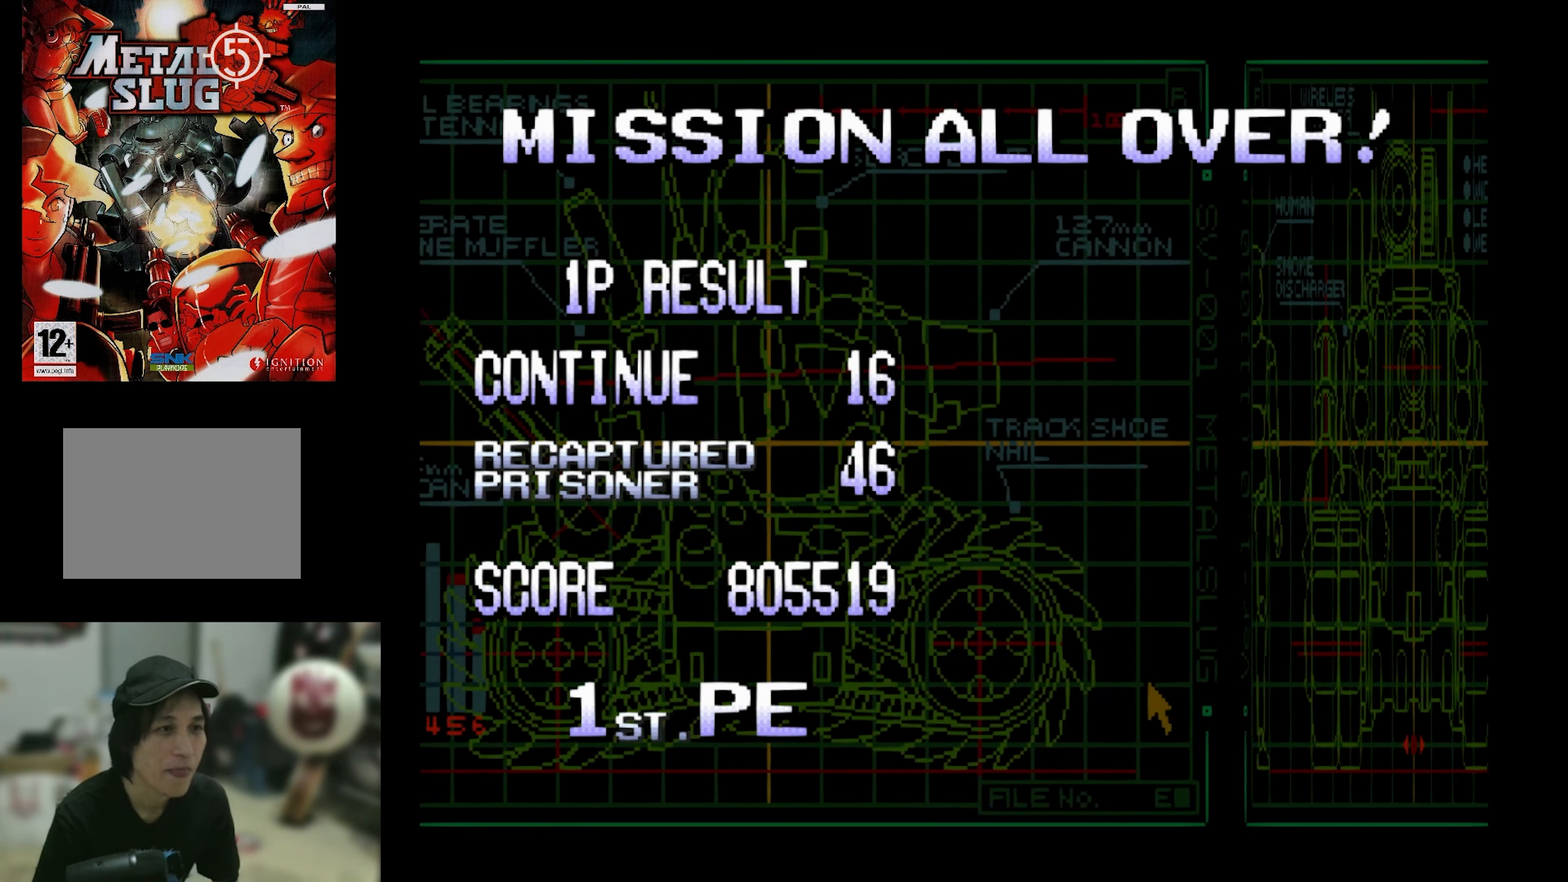
{"buttons": [], "events": [[317, "DPAD_LEFT", "down"], [450, "DPAD_LEFT", "up"]]}
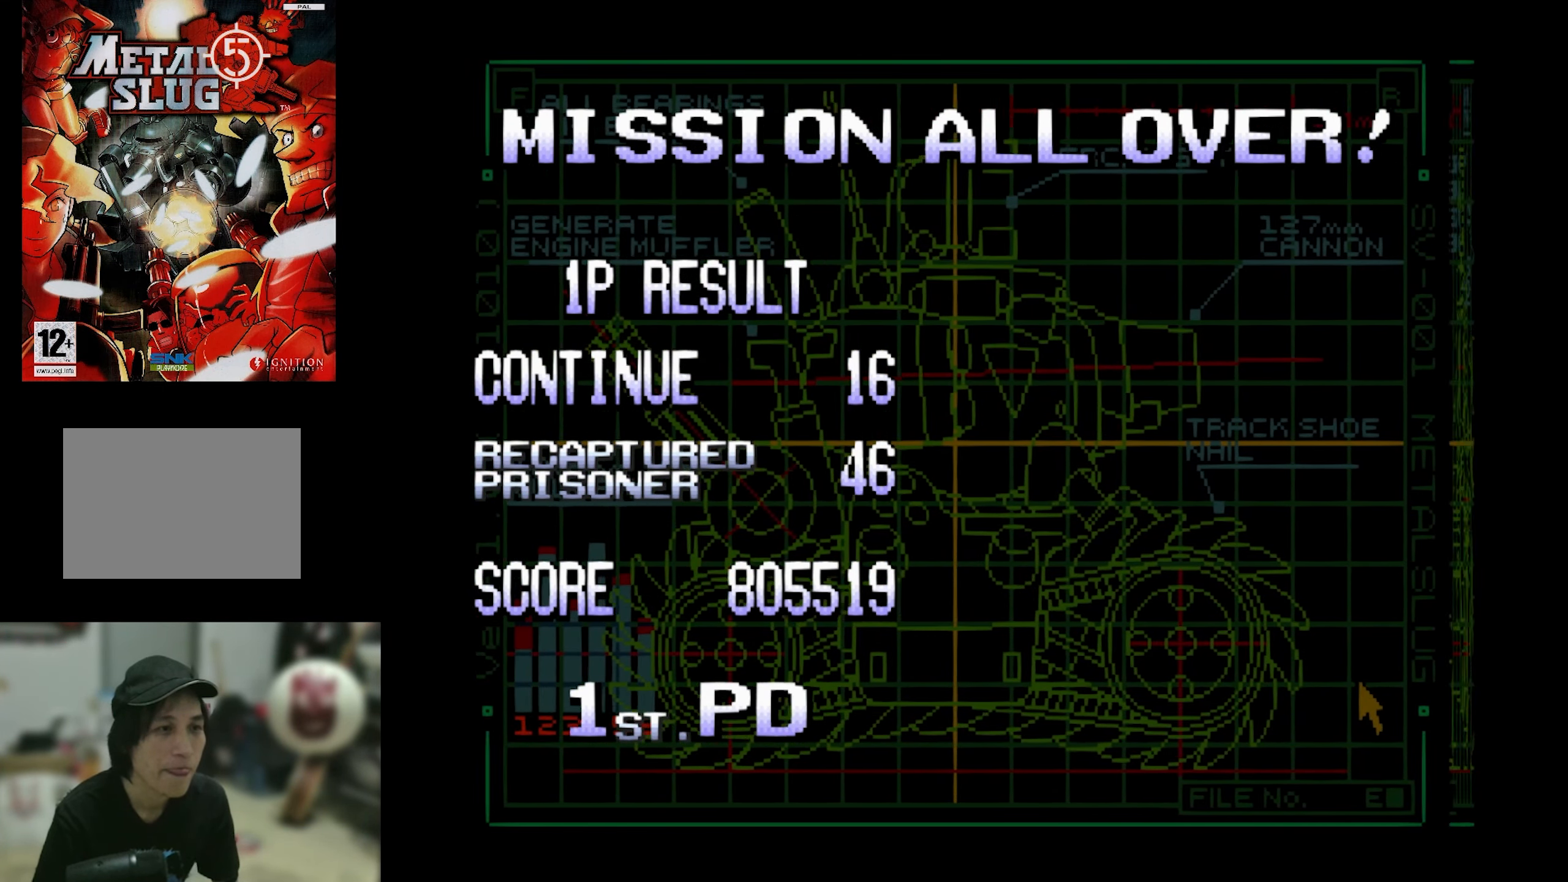
{"buttons": [], "events": [[17, "DPAD_LEFT", "down"], [100, "DPAD_LEFT", "up"], [183, "DPAD_LEFT", "down"], [283, "DPAD_LEFT", "up"], [333, "DPAD_LEFT", "down"], [483, "DPAD_LEFT", "up"]]}
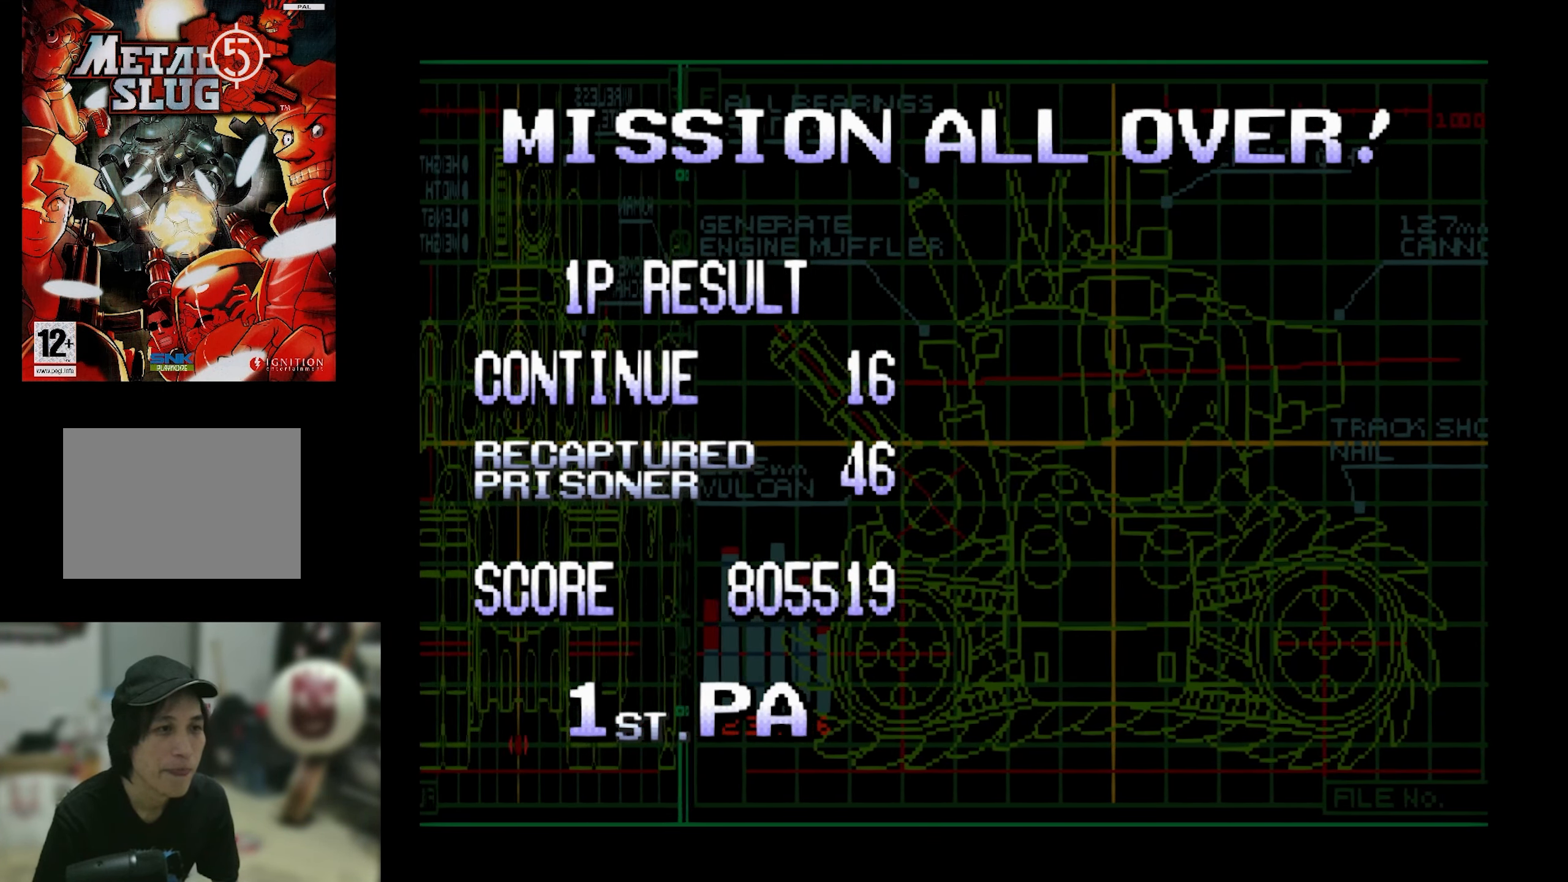
{"buttons": ["DPAD_RIGHT"], "events": [[17, "DPAD_LEFT", "down"], [117, "DPAD_LEFT", "up"], [484, "DPAD_RIGHT", "down"]]}
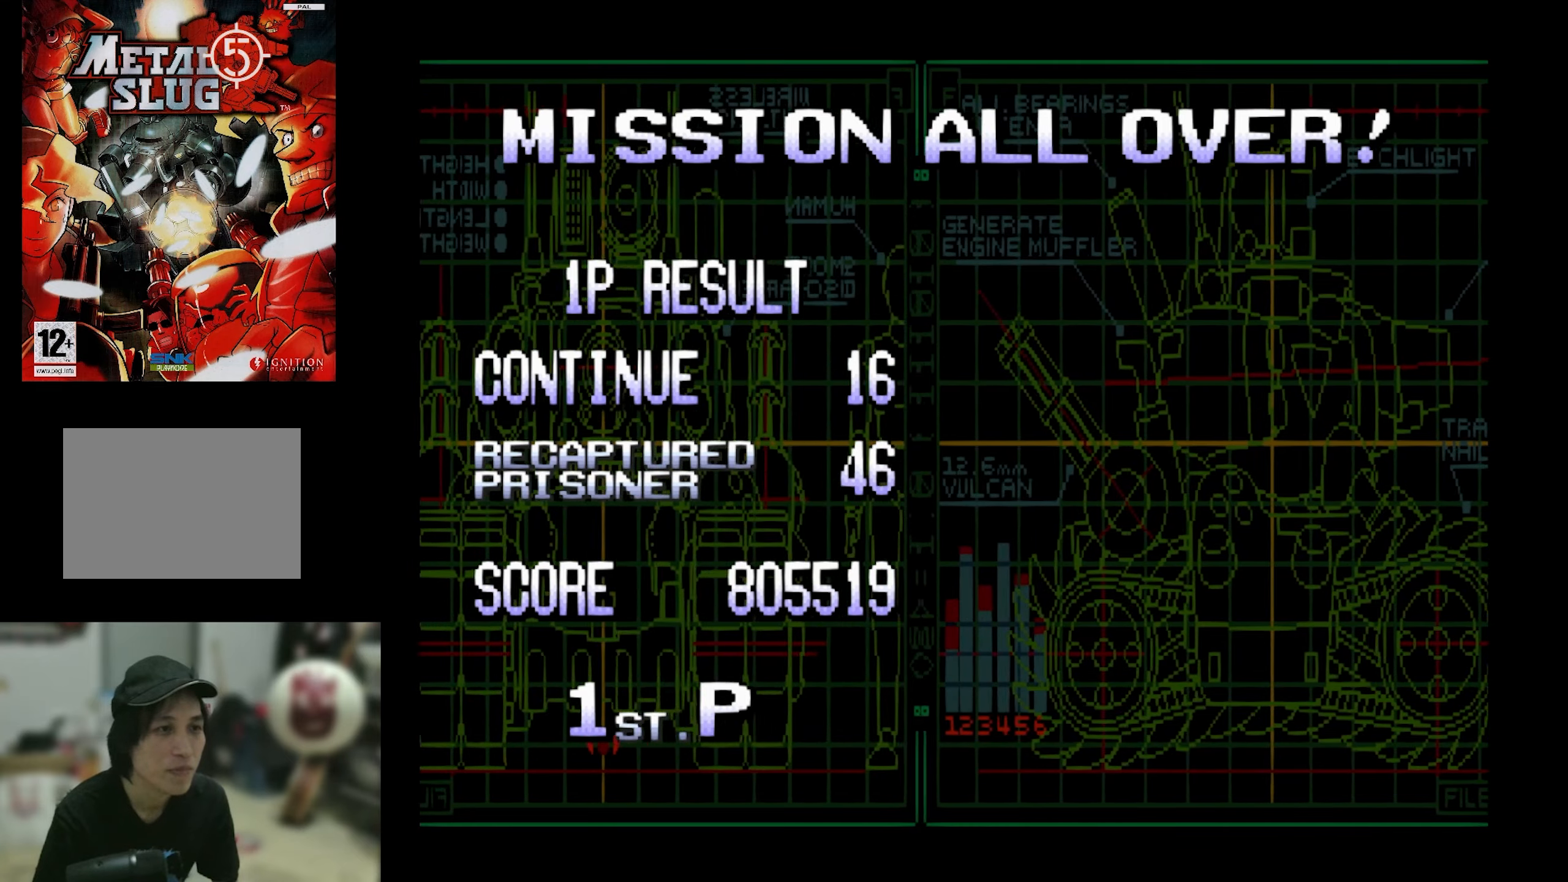
{"buttons": [], "events": [[100, "DPAD_RIGHT", "up"]]}
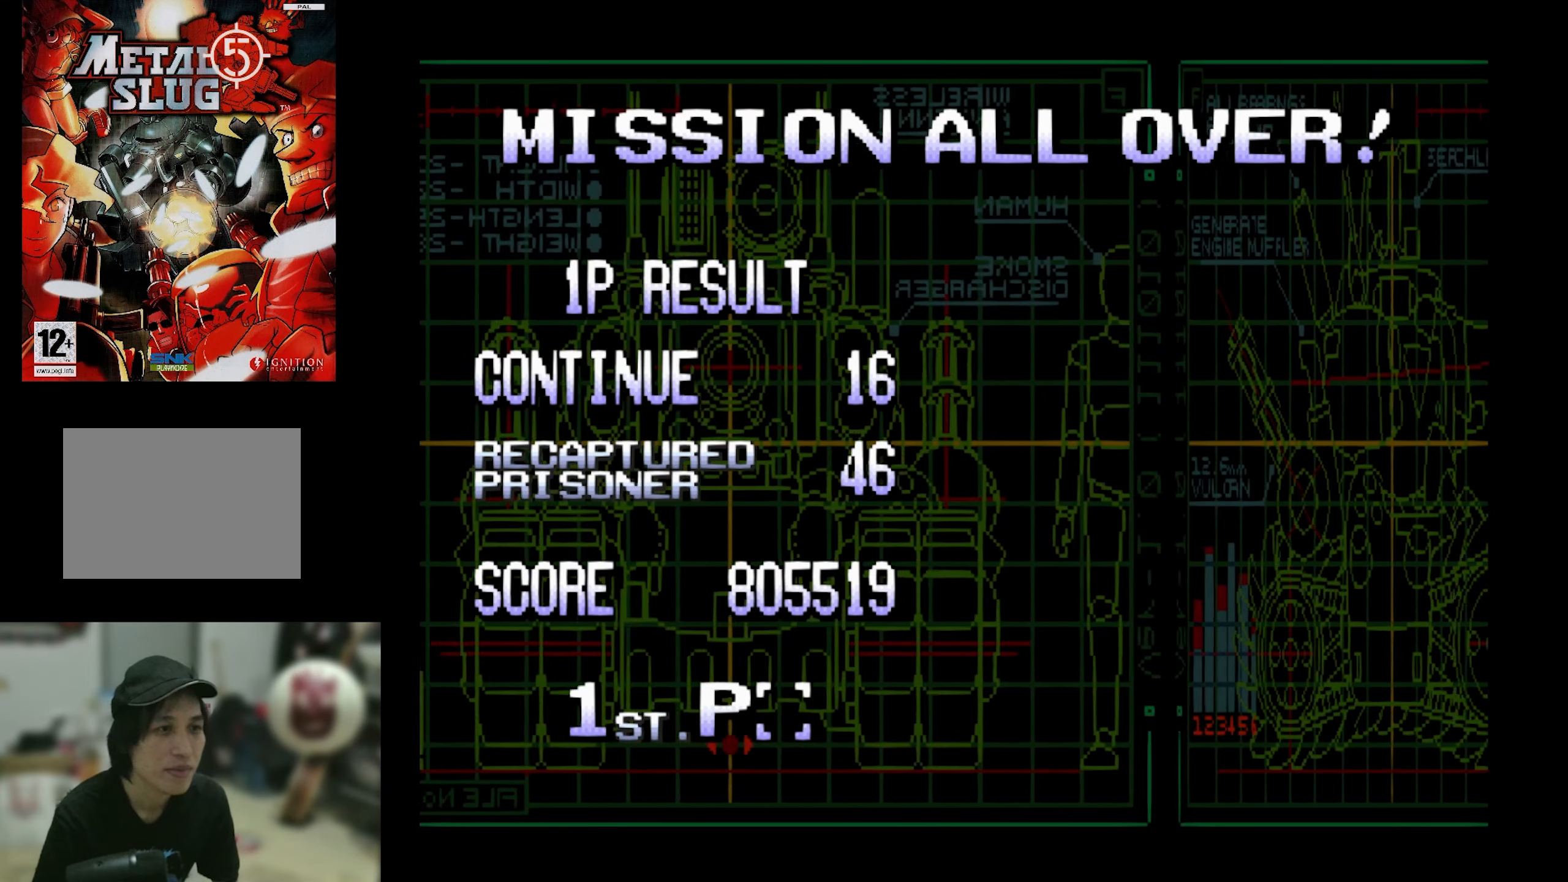
{"buttons": [], "events": [[134, "SQUARE", "down"], [167, "SQUARE", "up"]]}
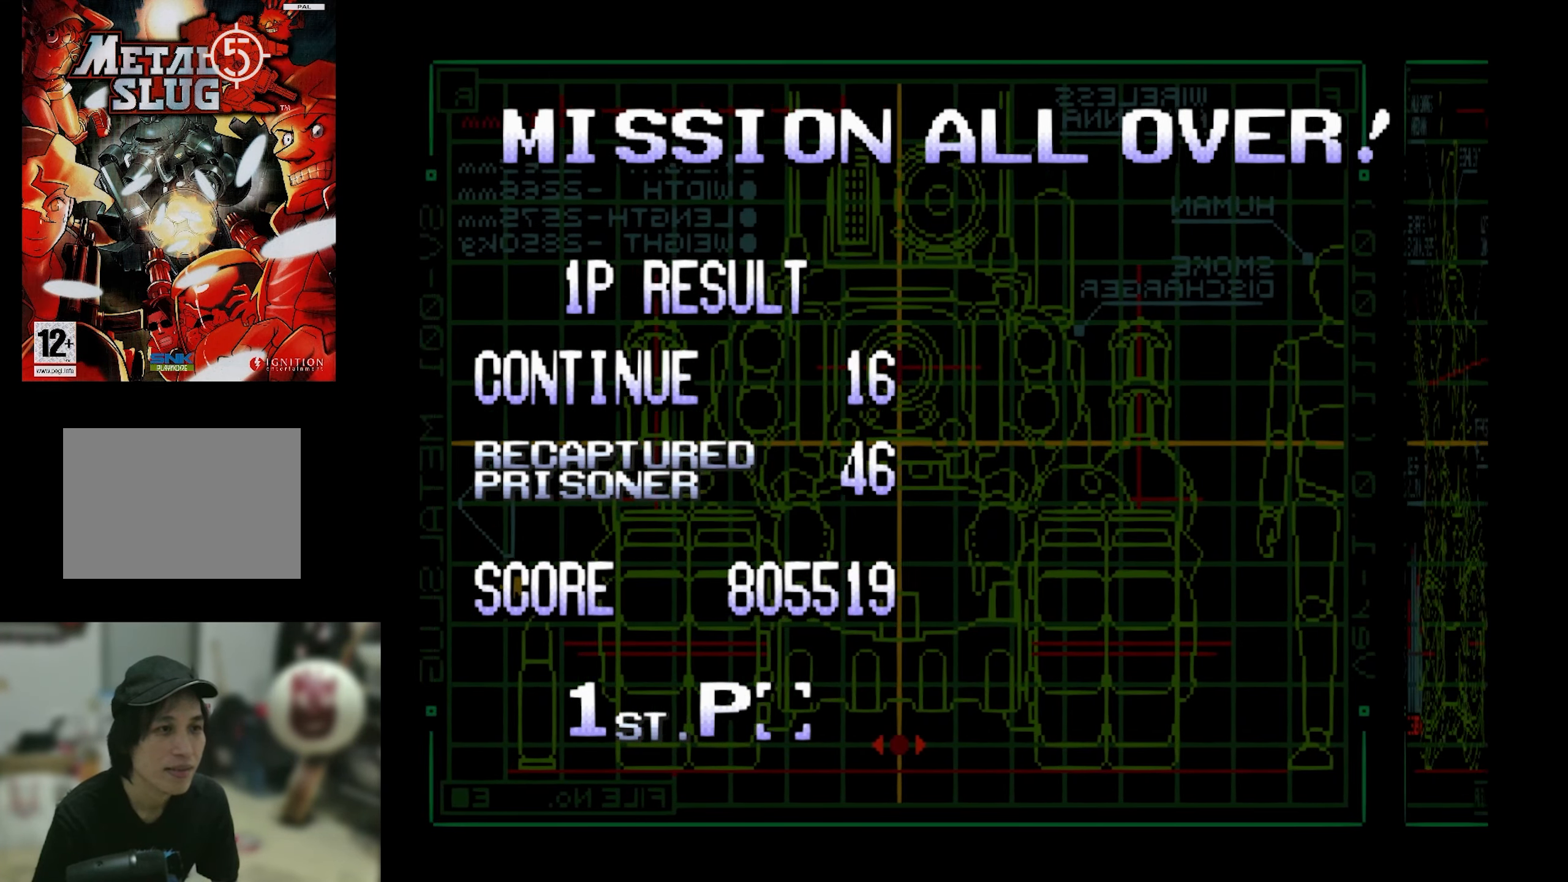
{"buttons": [], "events": [[234, "SQUARE", "down"], [284, "SQUARE", "up"]]}
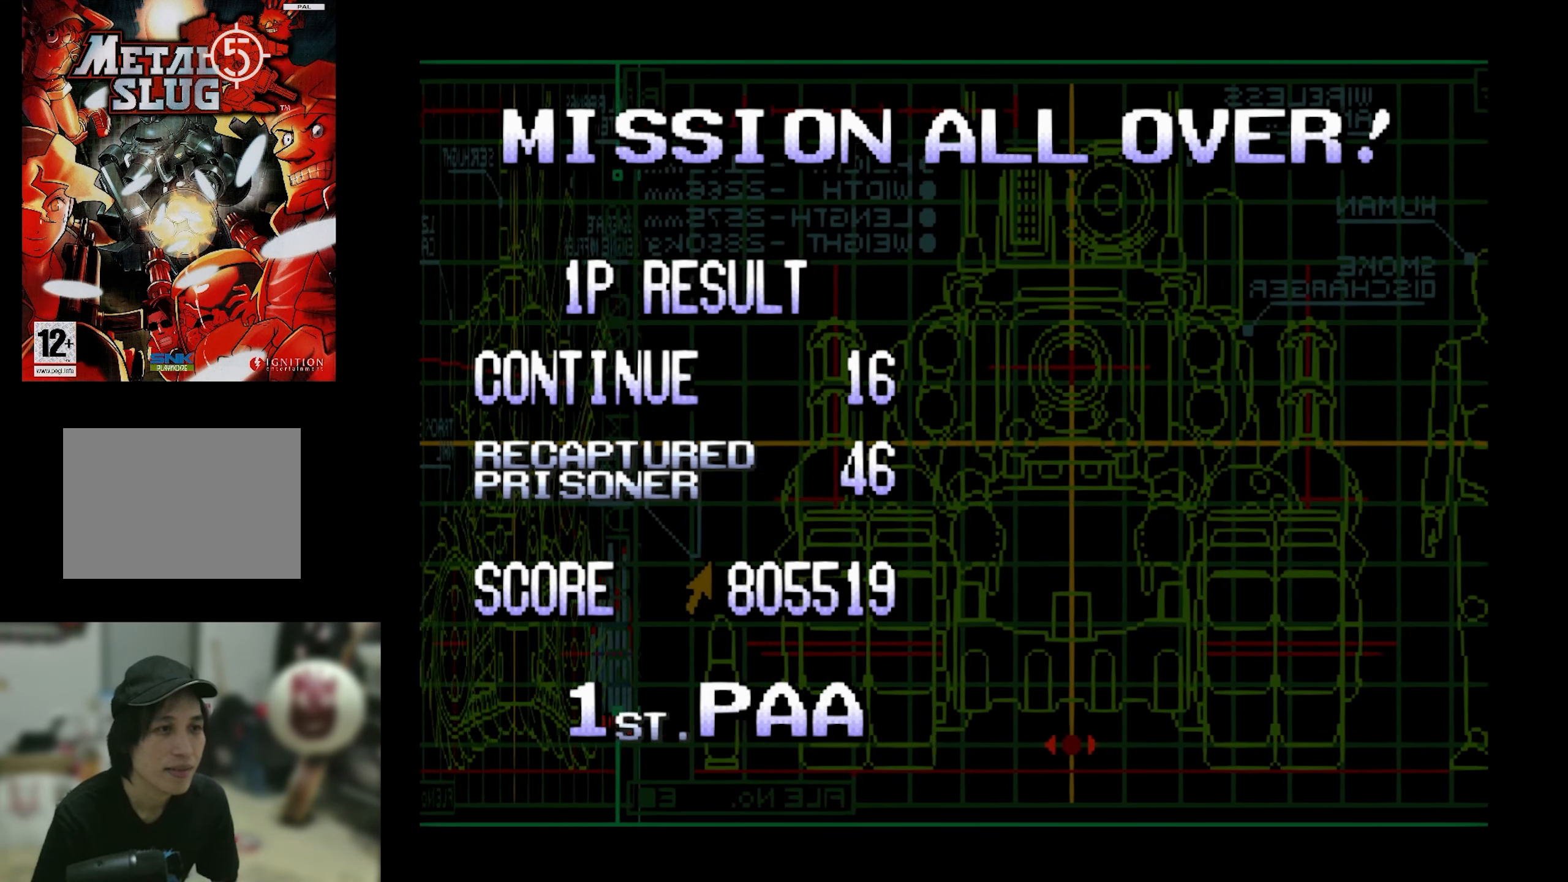
{"buttons": [], "events": [[417, "DPAD_RIGHT", "down"], [450, "DPAD_RIGHT", "up"]]}
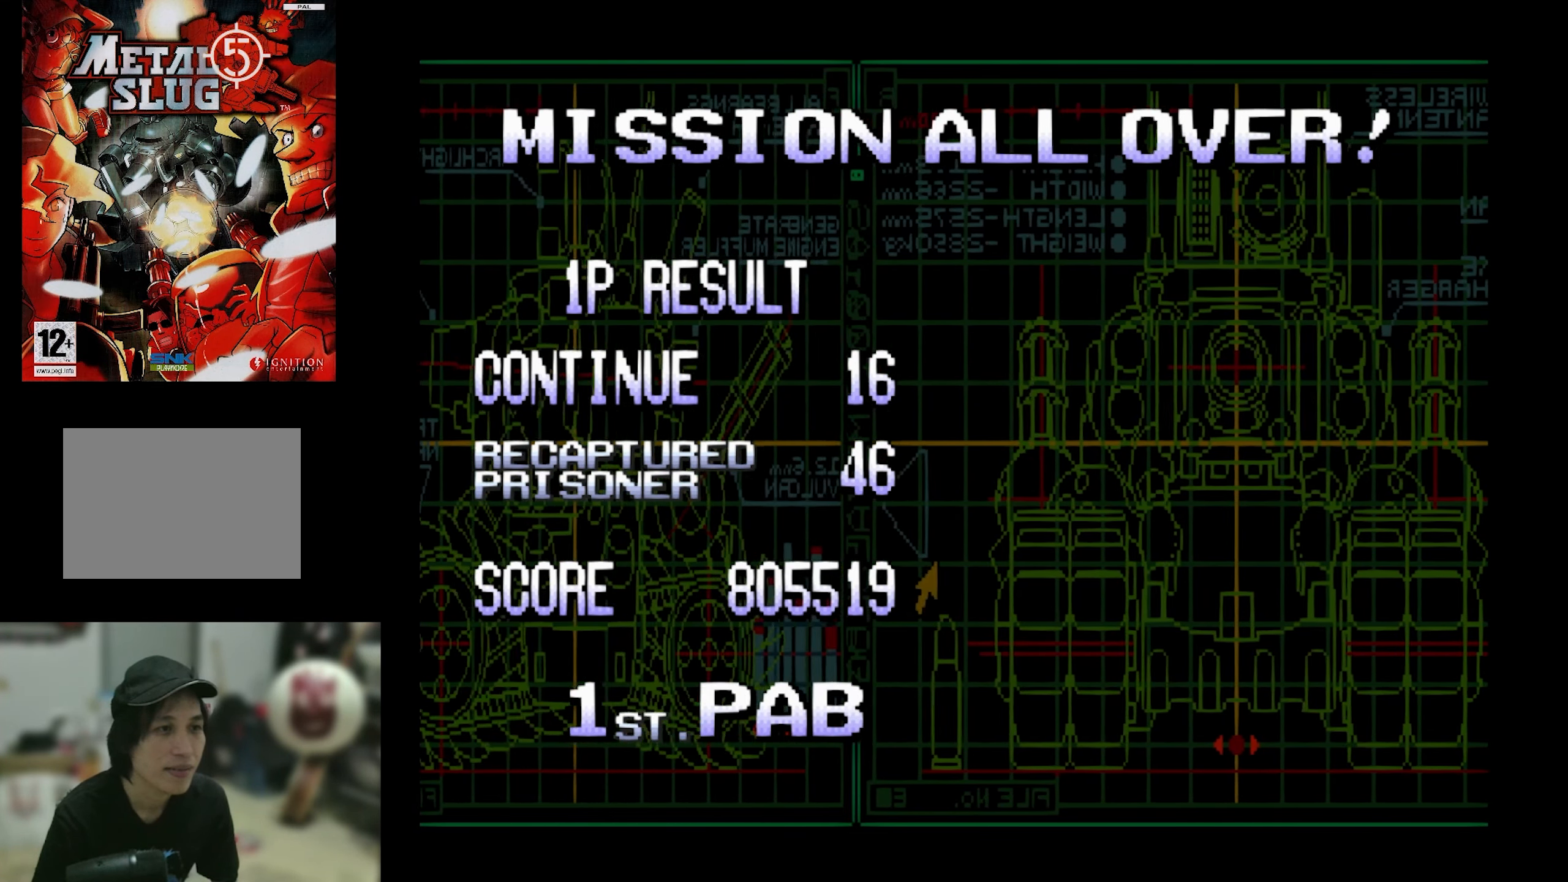
{"buttons": [], "events": [[17, "DPAD_RIGHT", "down"], [284, "DPAD_RIGHT", "up"], [334, "DPAD_RIGHT", "down"], [384, "DPAD_RIGHT", "up"]]}
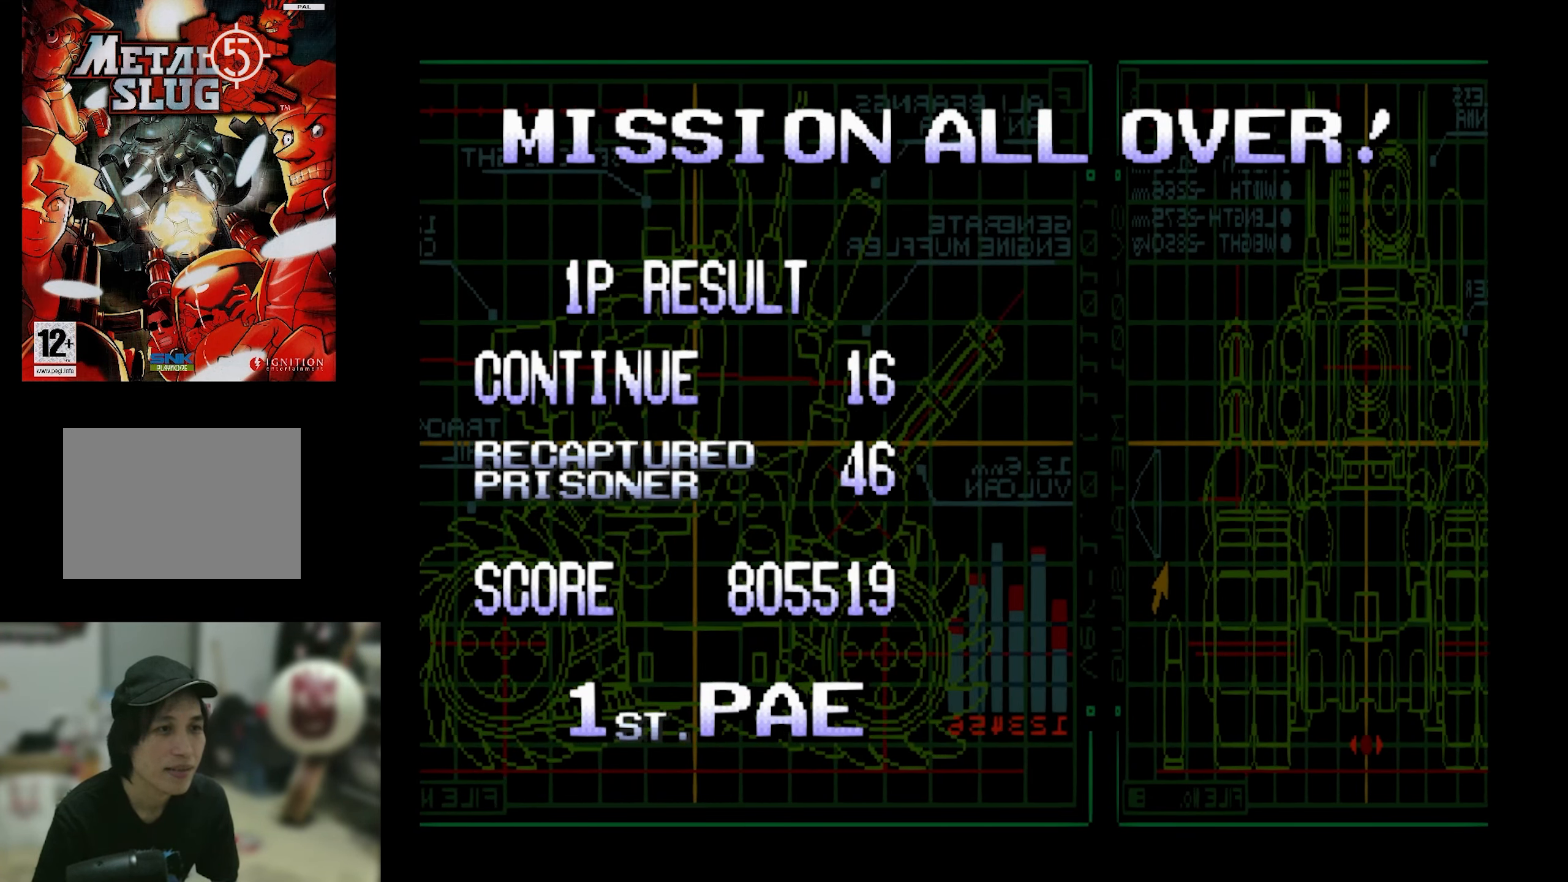
{"buttons": ["DPAD_RIGHT"], "events": [[167, "DPAD_RIGHT", "down"], [217, "DPAD_RIGHT", "up"], [284, "DPAD_RIGHT", "down"], [417, "DPAD_RIGHT", "up"], [467, "DPAD_RIGHT", "down"]]}
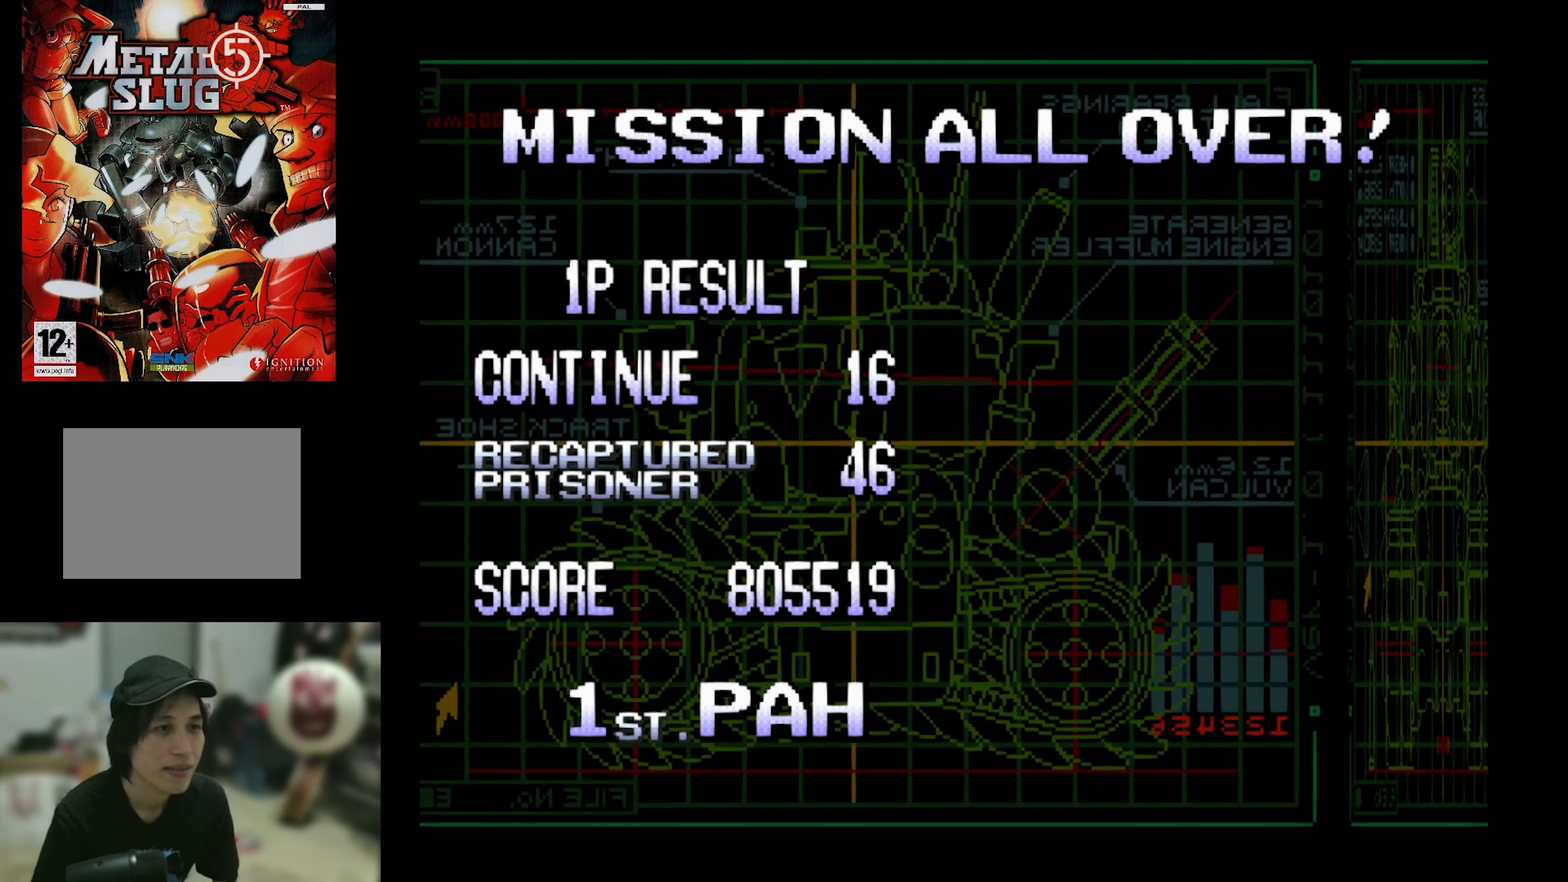
{"buttons": ["DPAD_RIGHT"], "events": [[34, "DPAD_RIGHT", "up"], [84, "DPAD_RIGHT", "down"], [200, "DPAD_RIGHT", "up"], [250, "DPAD_RIGHT", "down"], [350, "DPAD_RIGHT", "up"], [450, "DPAD_RIGHT", "down"]]}
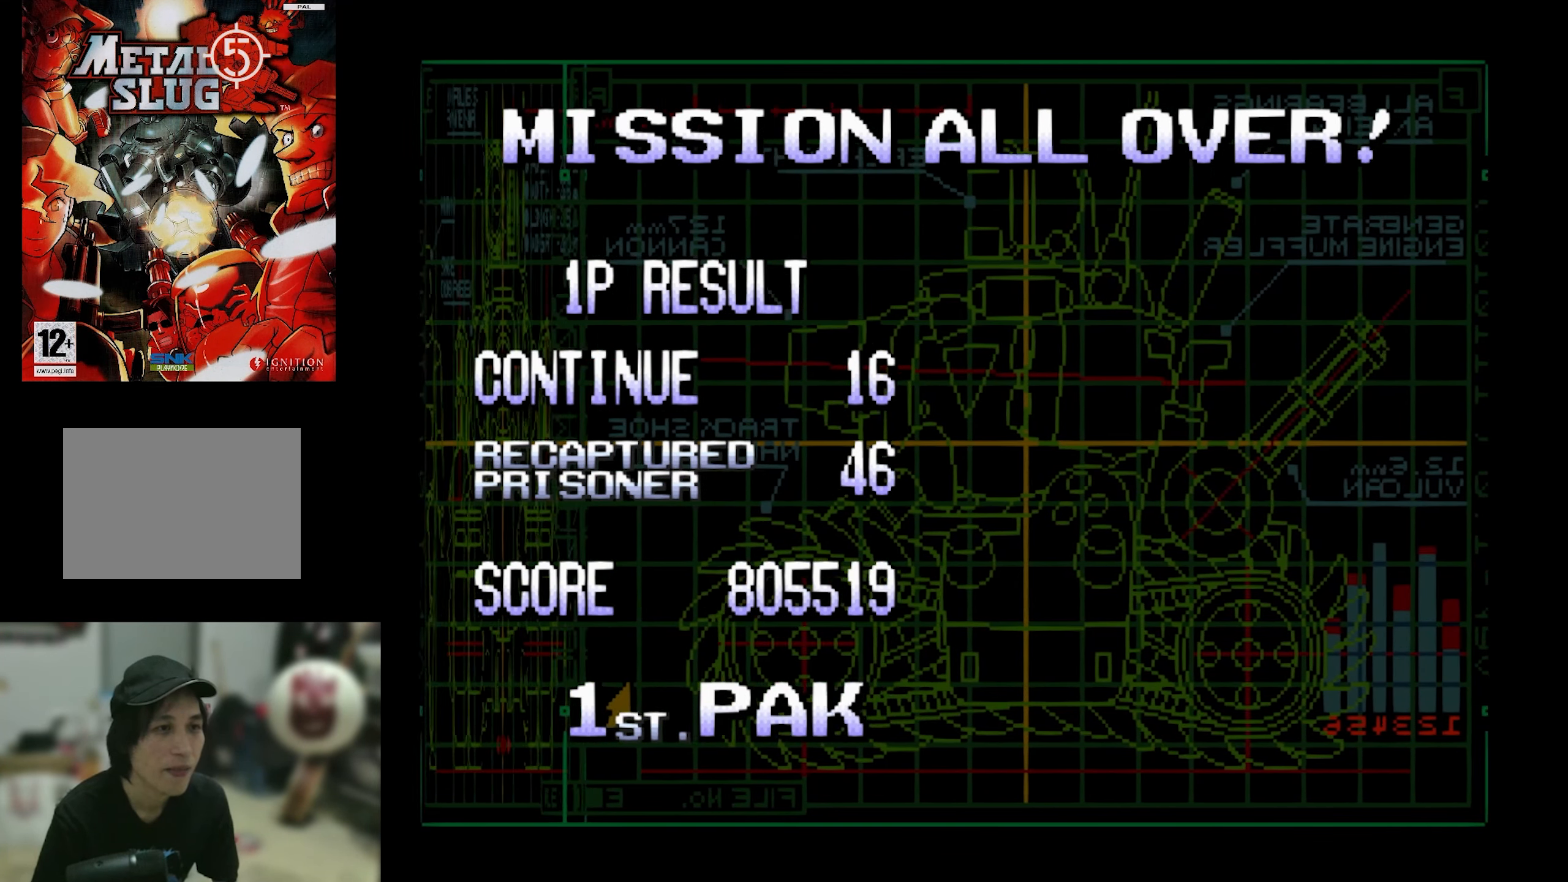
{"buttons": ["DPAD_RIGHT"], "events": [[34, "DPAD_RIGHT", "up"], [500, "DPAD_RIGHT", "down"]]}
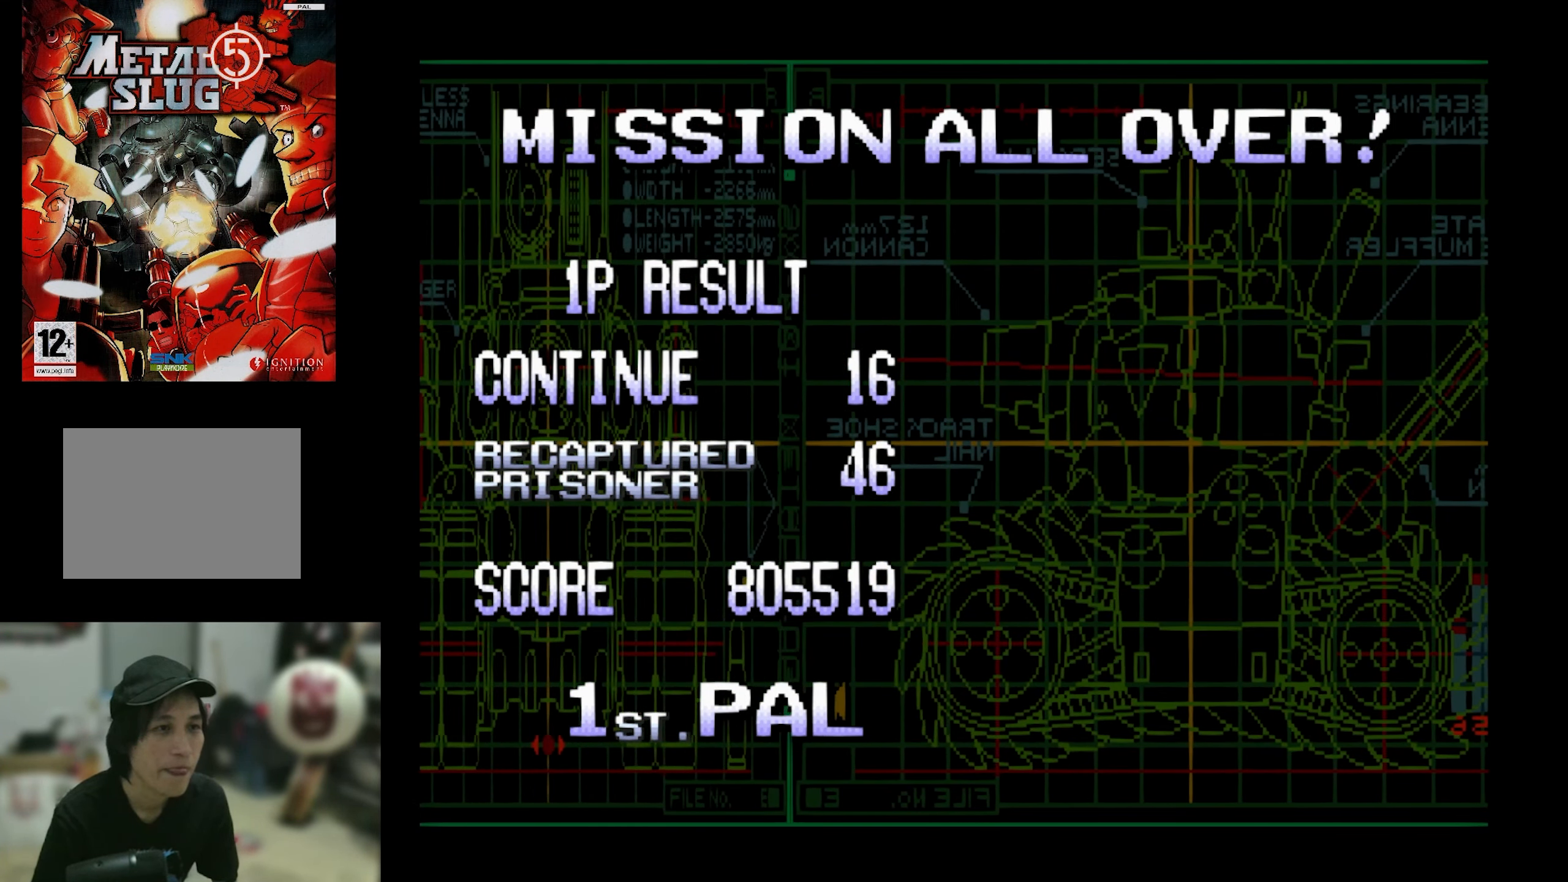
{"buttons": [], "events": [[84, "DPAD_RIGHT", "up"]]}
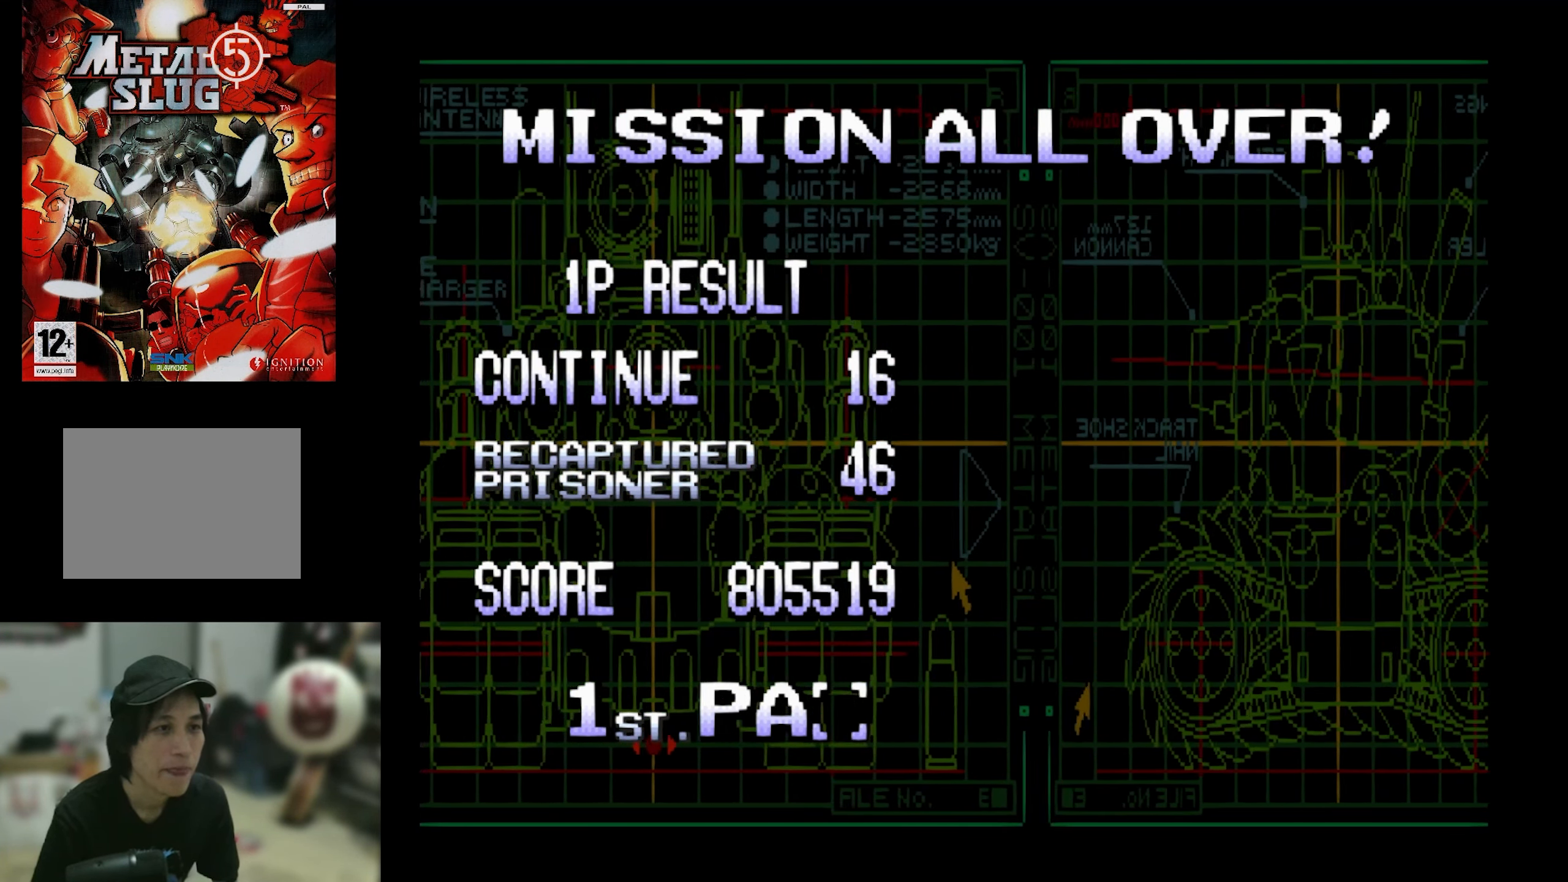
{"buttons": [], "events": [[167, "DPAD_RIGHT", "down"], [266, "DPAD_RIGHT", "up"]]}